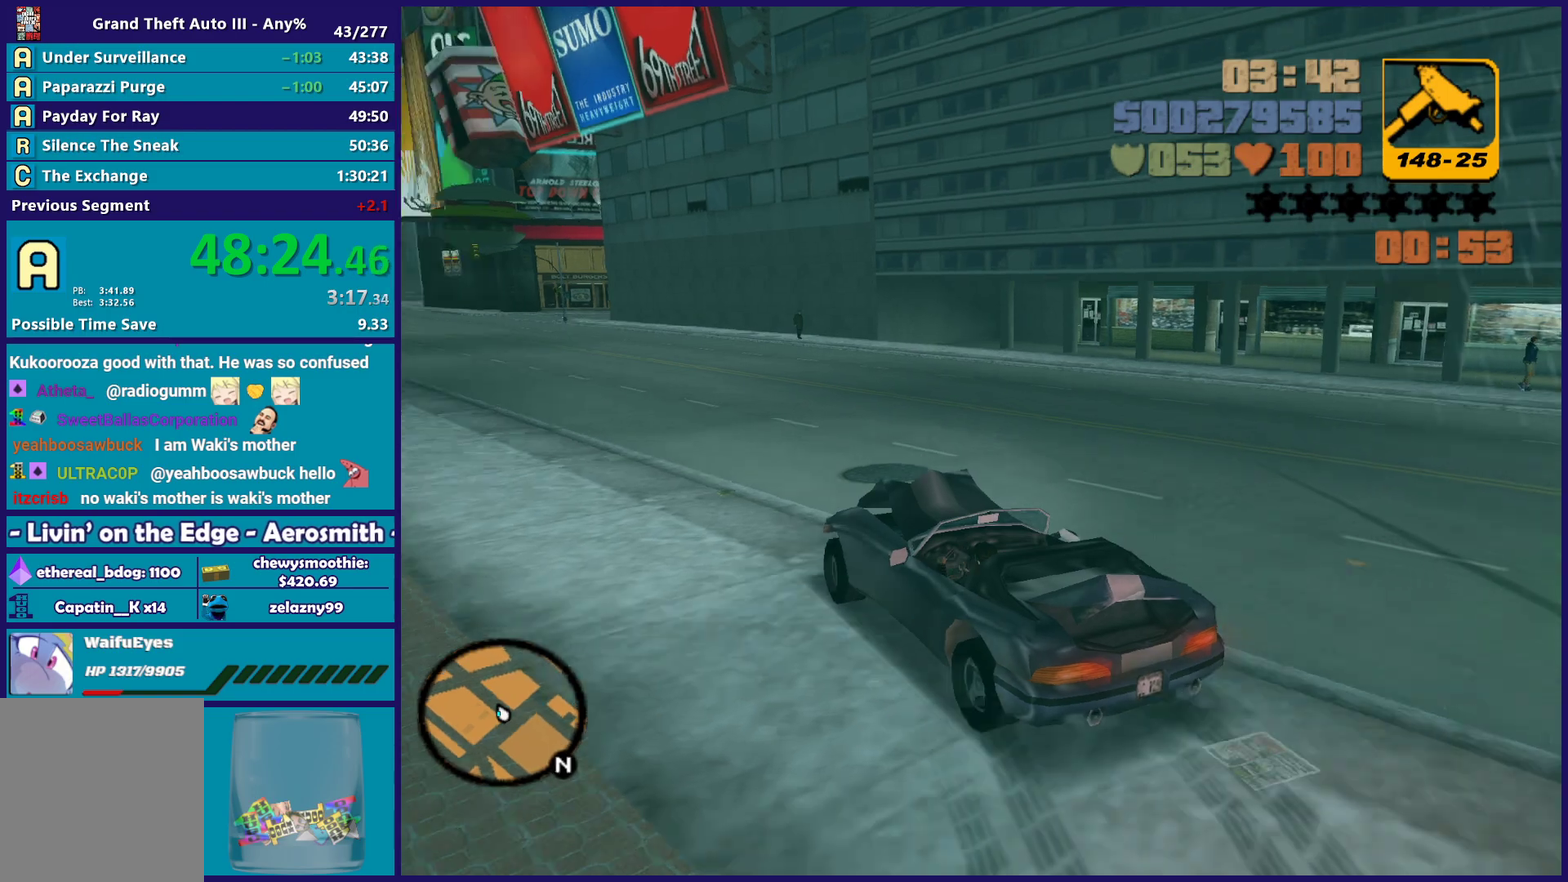
Gameplay with a controller (Xbox layout); each line is a JSON object with the inputs held at the frame after it. "events" lists button and stick changes between this image and that frame as [ms after this image, input, new state], when the widget could be followed in between.
{"buttons": [], "left_stick": "left", "right_stick": "center", "events": [[50, "R2", "up"], [117, "left_stick", "down-right"], [467, "left_stick", "left"]]}
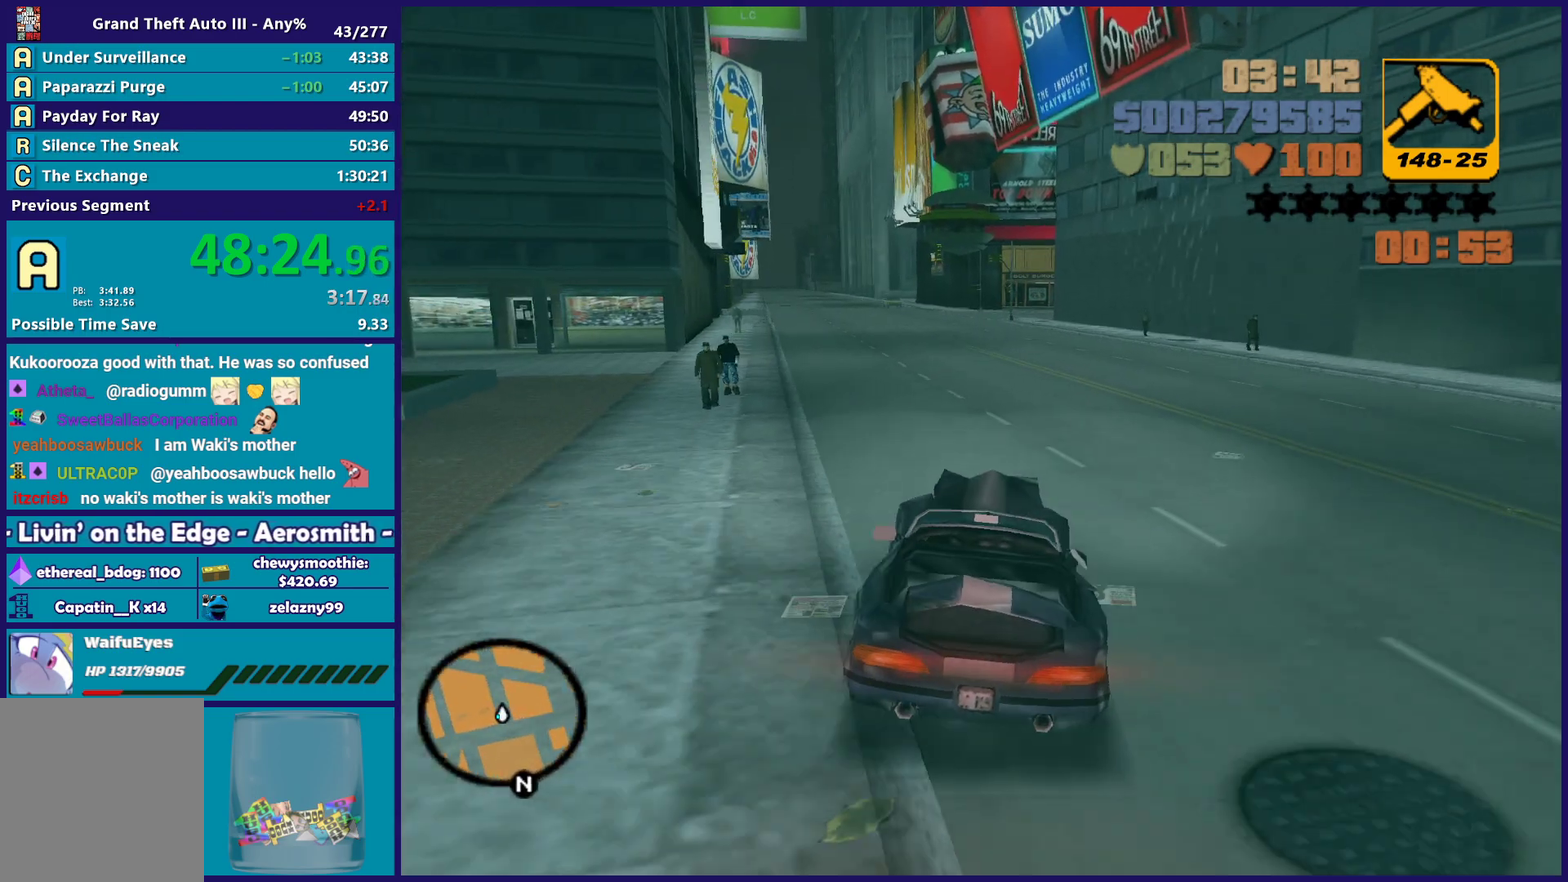
{"buttons": ["Y", "L2"], "left_stick": "center", "right_stick": "center", "events": [[50, "L2", "down"], [250, "left_stick", "down-left"], [400, "left_stick", "center"], [417, "Y", "down"]]}
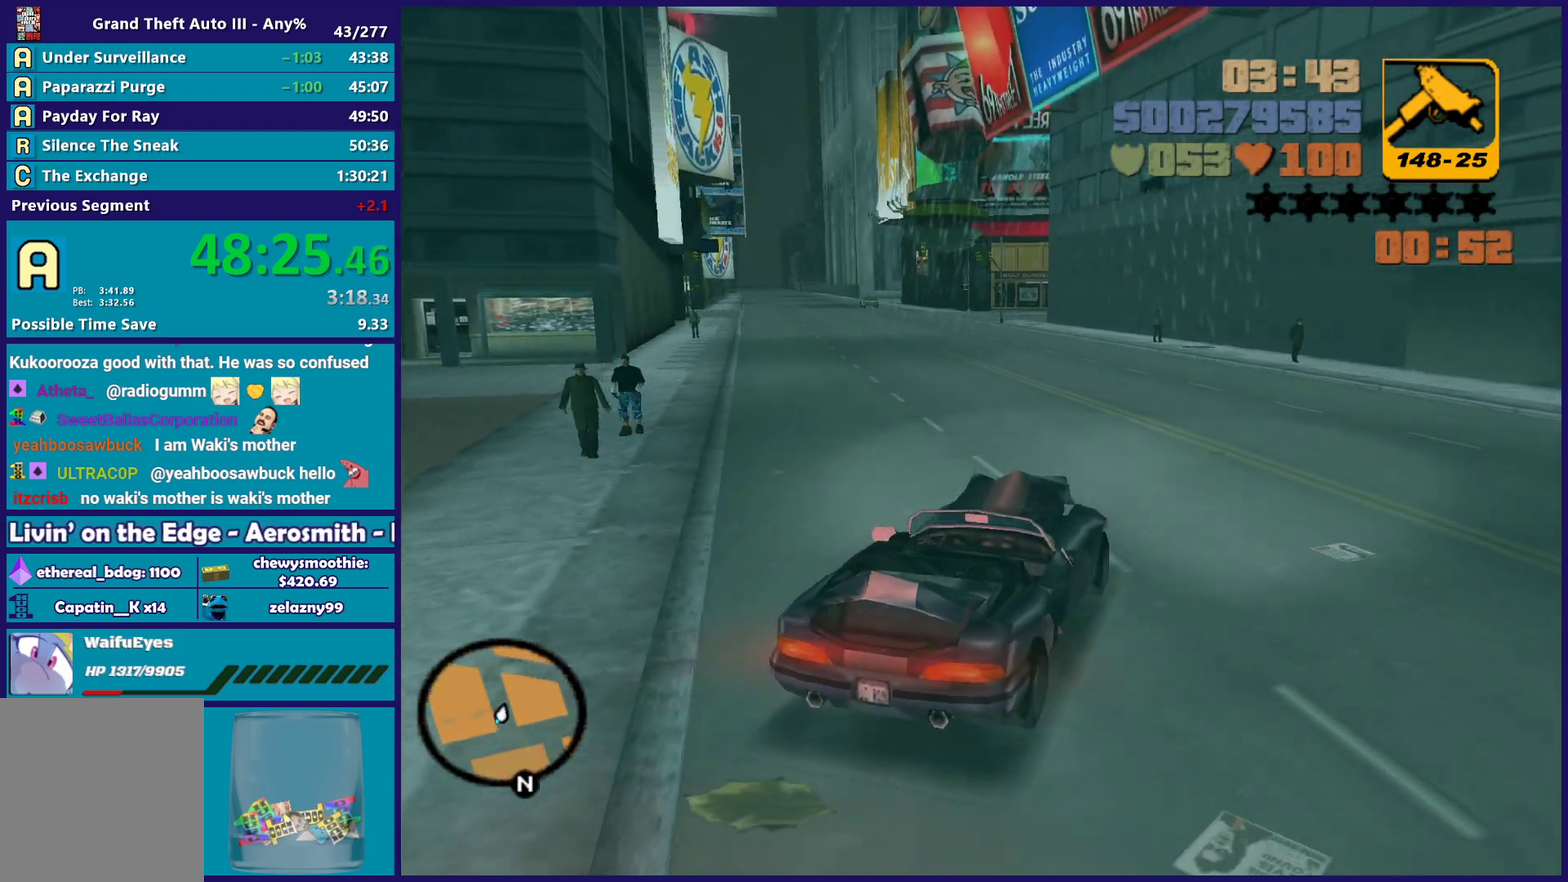
{"buttons": [], "left_stick": "down-left", "right_stick": "down-left", "events": [[67, "Y", "up"], [133, "Y", "down"], [150, "left_stick", "down-left"], [233, "L2", "up"], [283, "Y", "up"], [400, "right_stick", "down-left"]]}
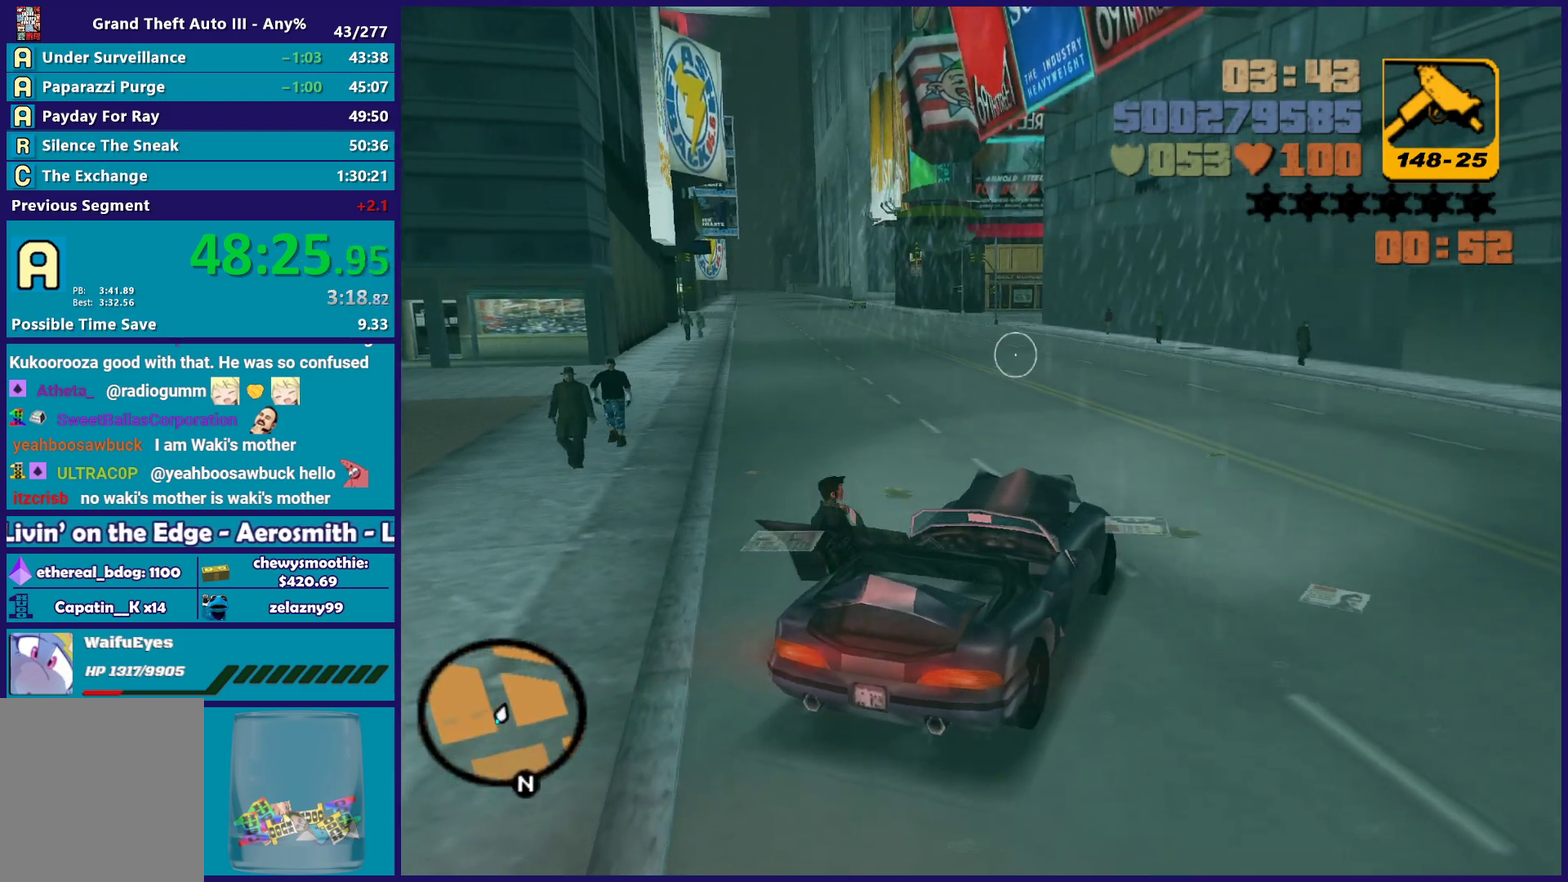
{"buttons": ["A"], "left_stick": "down", "right_stick": "center", "events": [[17, "right_stick", "center"], [117, "A", "down"], [483, "left_stick", "down"]]}
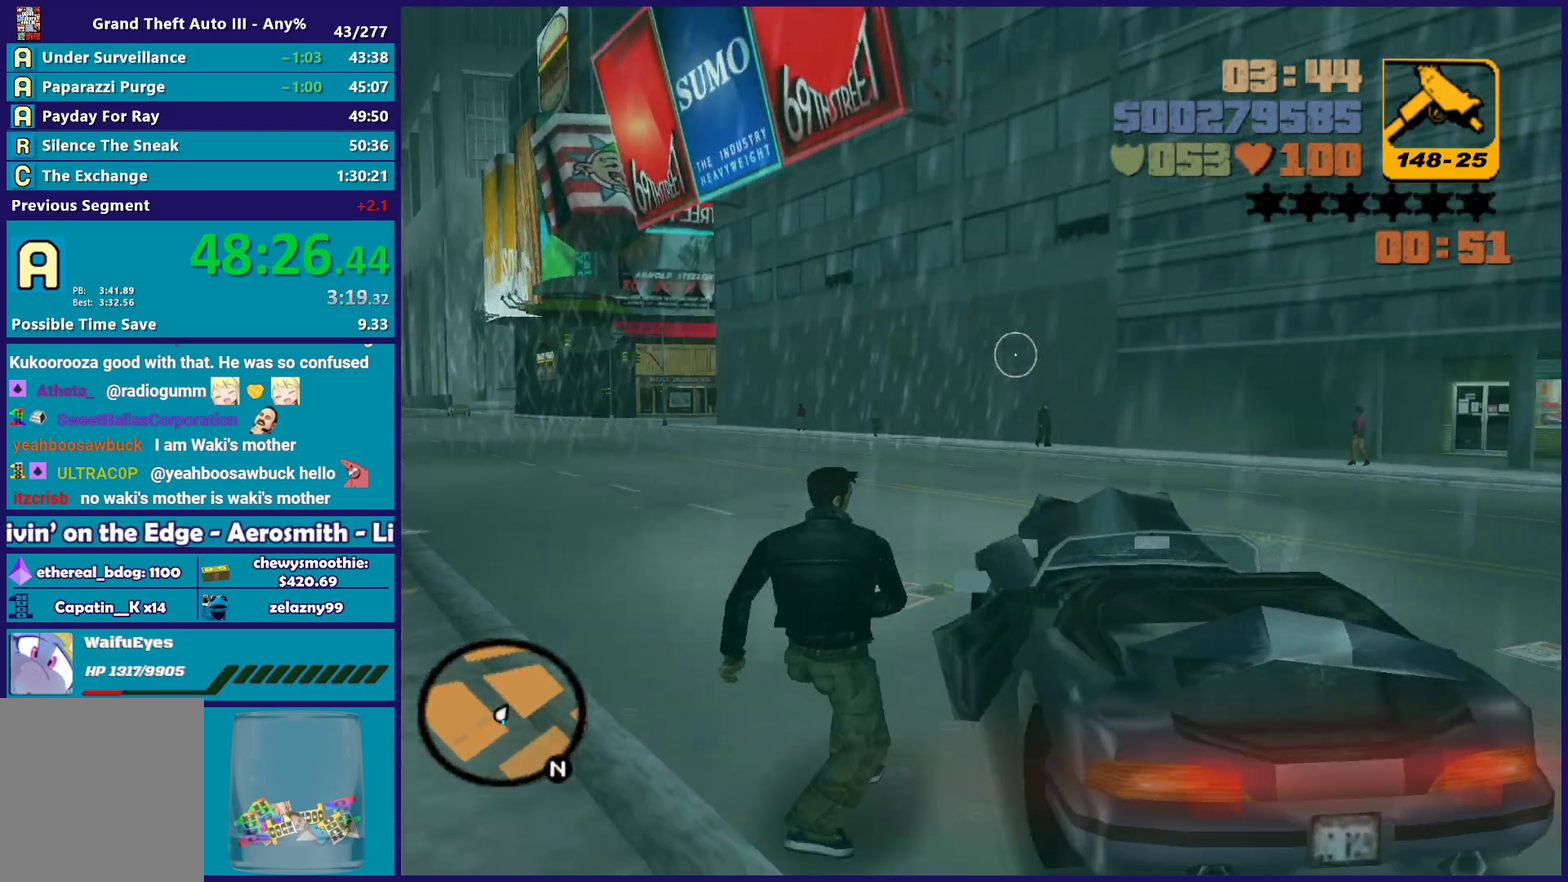
{"buttons": [], "left_stick": "right", "right_stick": "right", "events": [[17, "X", "down"], [83, "A", "up"], [150, "X", "up"], [150, "left_stick", "down-right"], [333, "right_stick", "right"], [417, "left_stick", "right"]]}
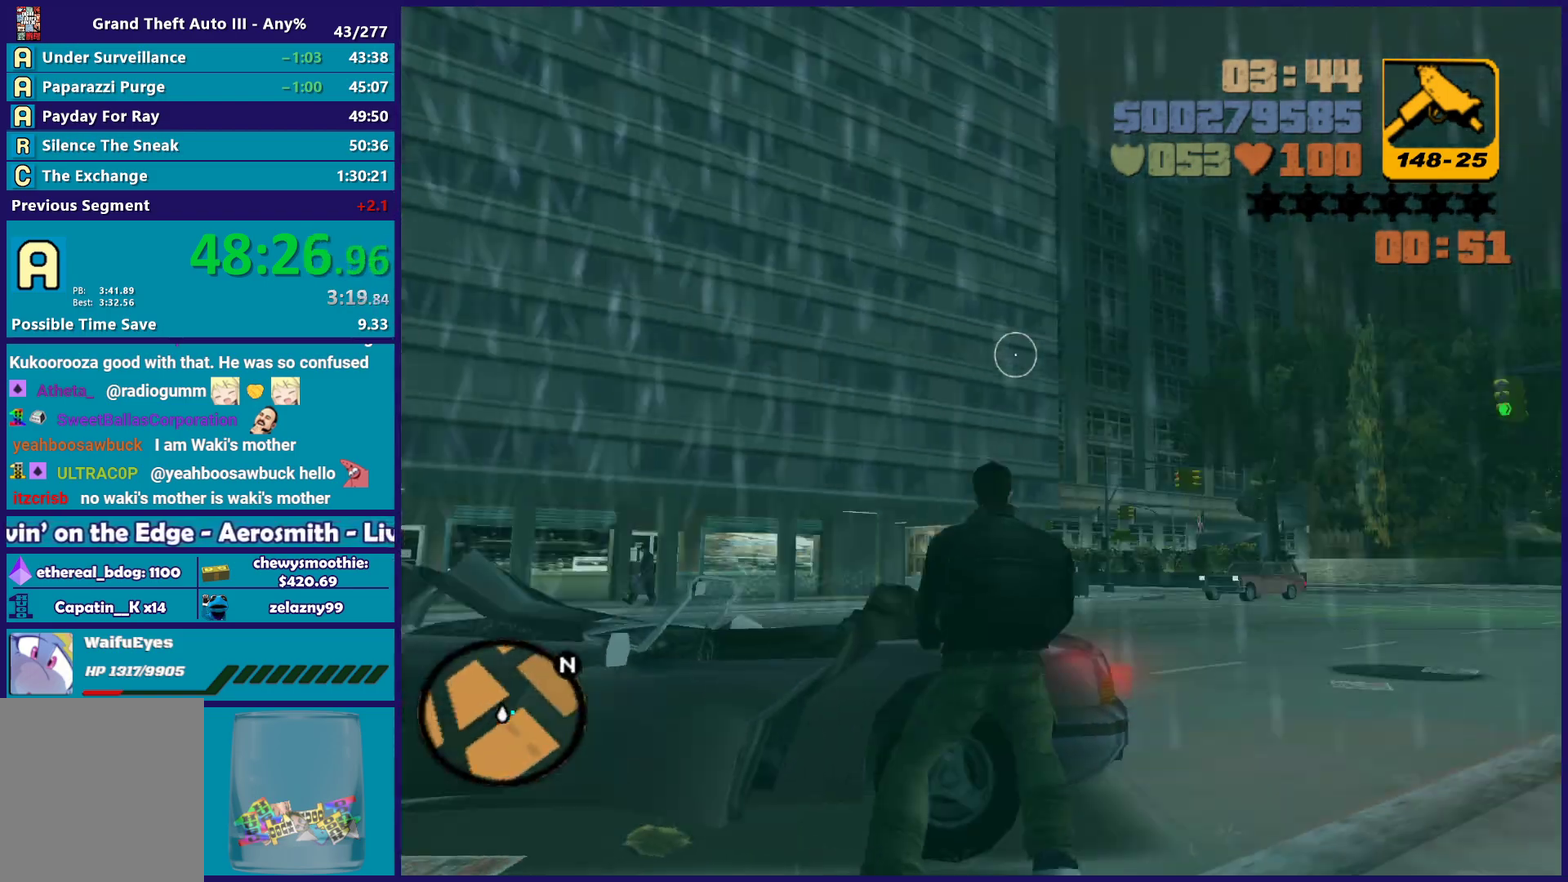
{"buttons": ["A"], "left_stick": "up", "right_stick": "center", "events": [[183, "left_stick", "up-right"], [367, "right_stick", "center"], [417, "left_stick", "up"], [467, "A", "down"]]}
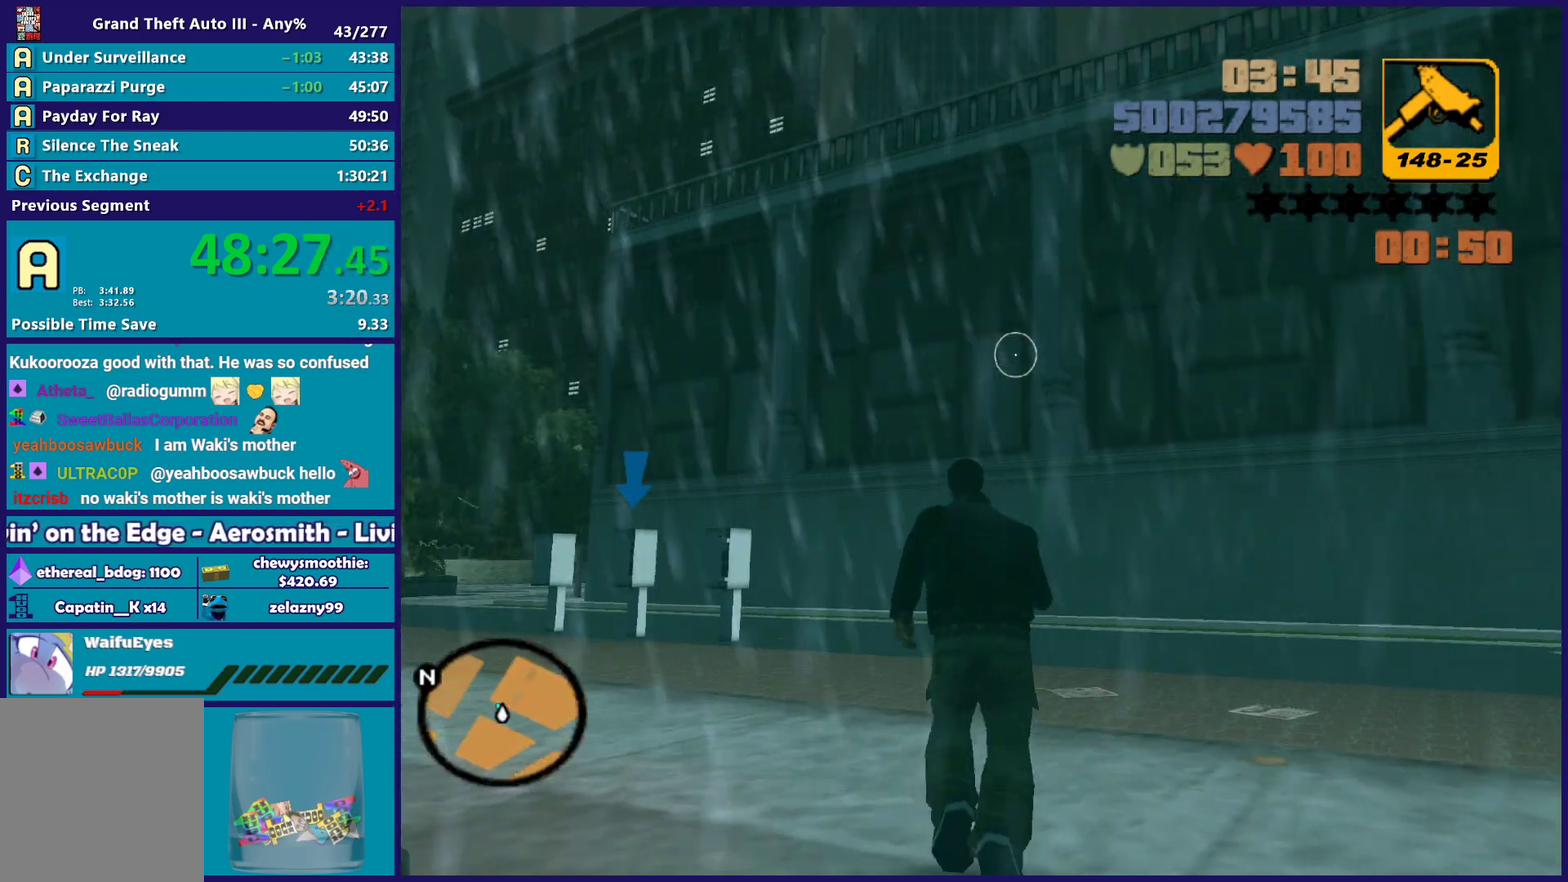
{"buttons": [], "left_stick": "up-left", "right_stick": "center", "events": [[117, "A", "up"], [167, "left_stick", "up-left"], [183, "A", "down"], [317, "R1", "down"], [417, "R1", "up"], [433, "A", "up"]]}
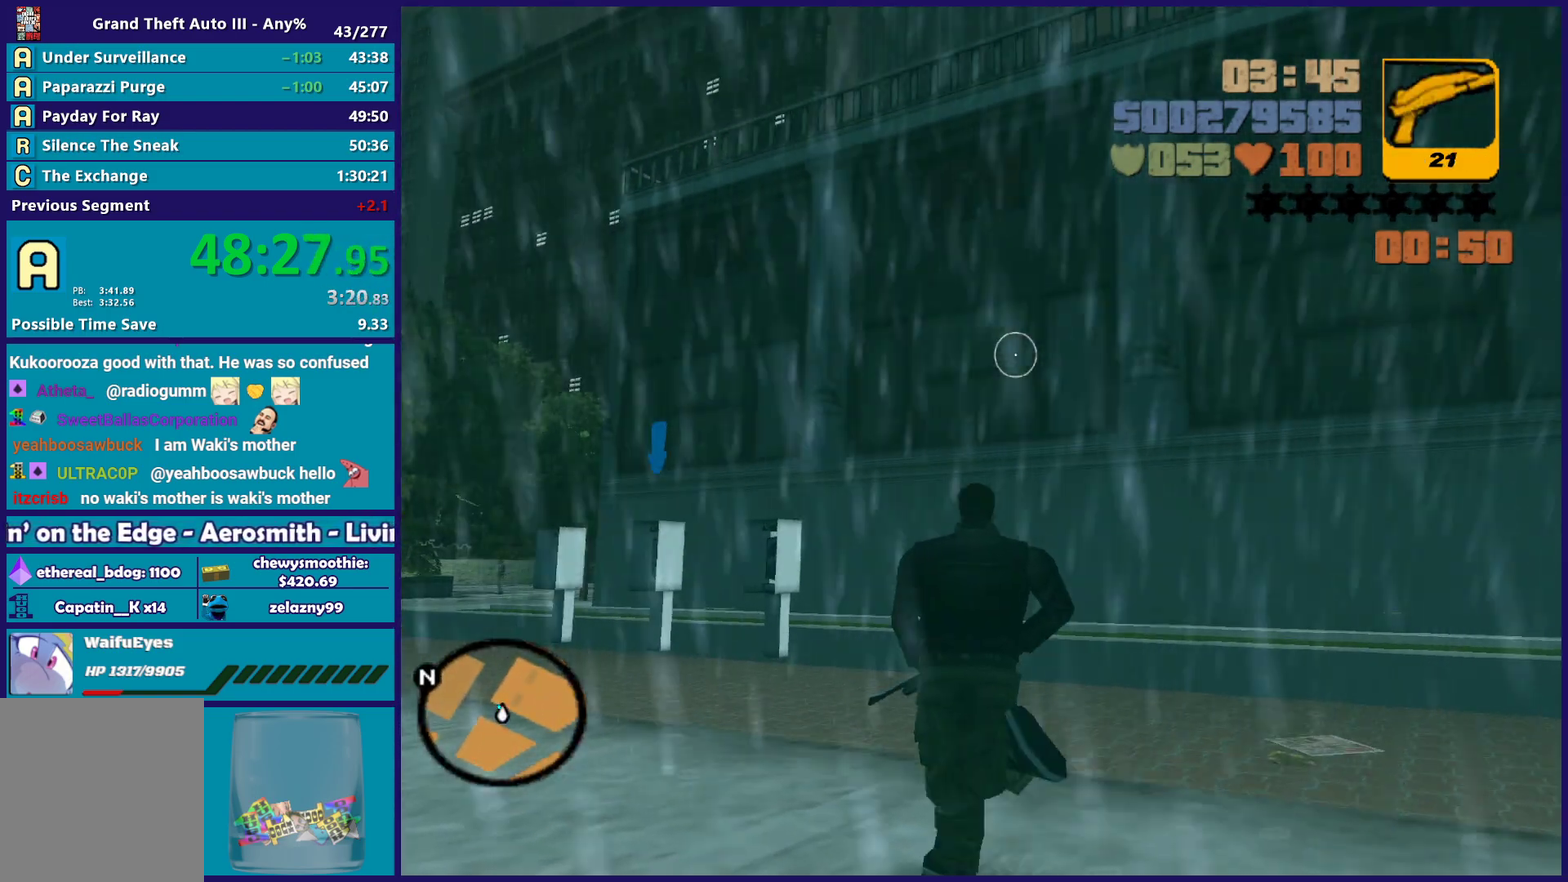
{"buttons": [], "left_stick": "up-left", "right_stick": "center", "events": [[17, "A", "down"], [133, "A", "up"], [217, "A", "down"], [367, "R1", "down"], [467, "R1", "up"], [483, "A", "up"]]}
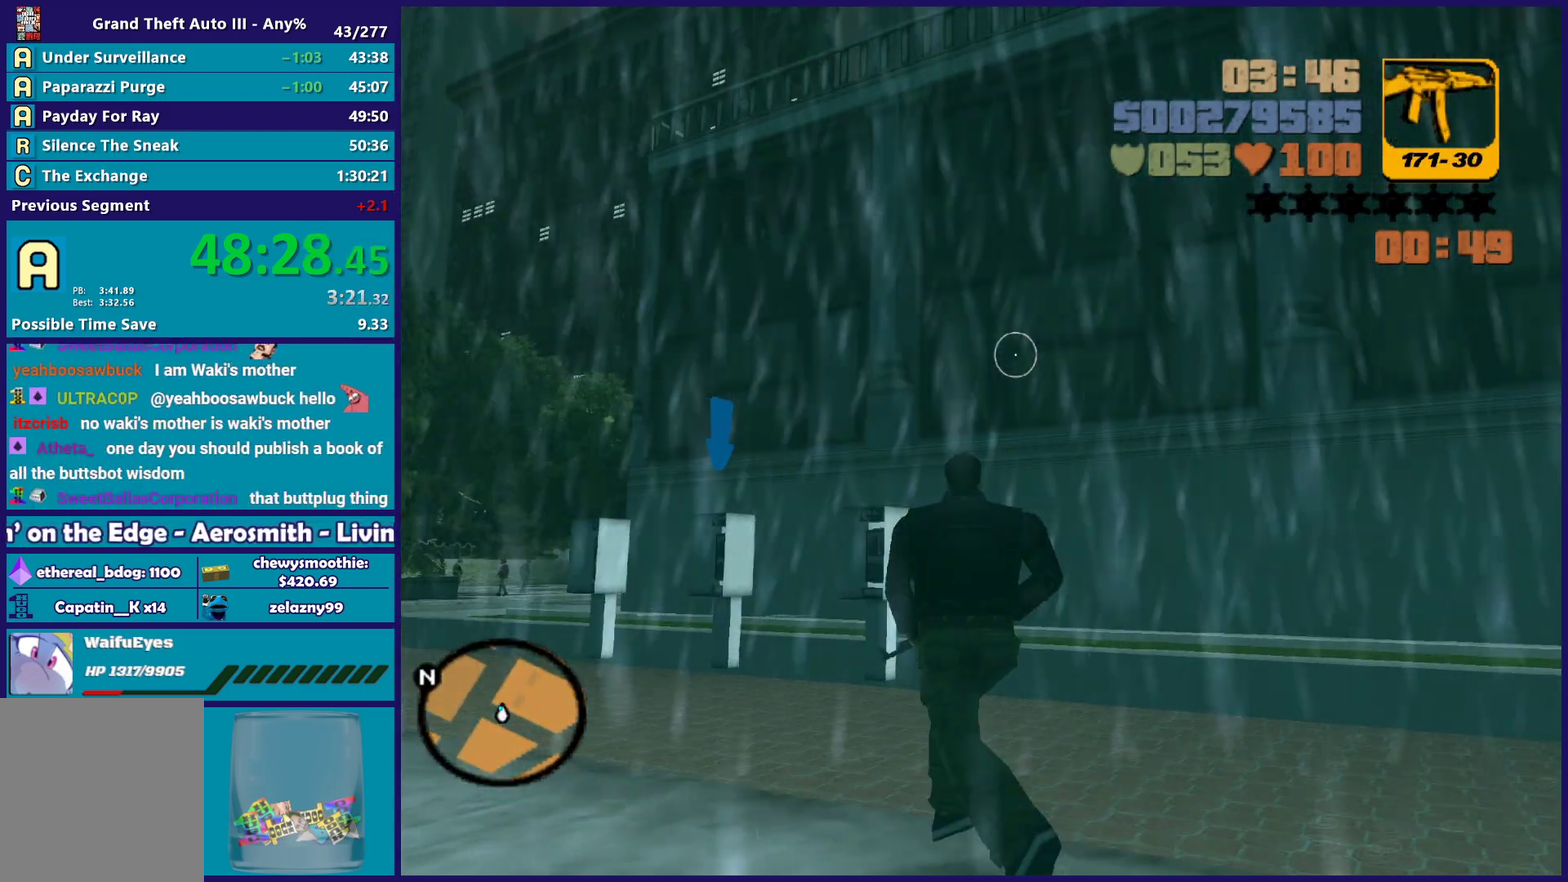
{"buttons": ["R1"], "left_stick": "up-left", "right_stick": "center", "events": [[167, "right_stick", "up"], [367, "right_stick", "center"], [500, "R1", "down"]]}
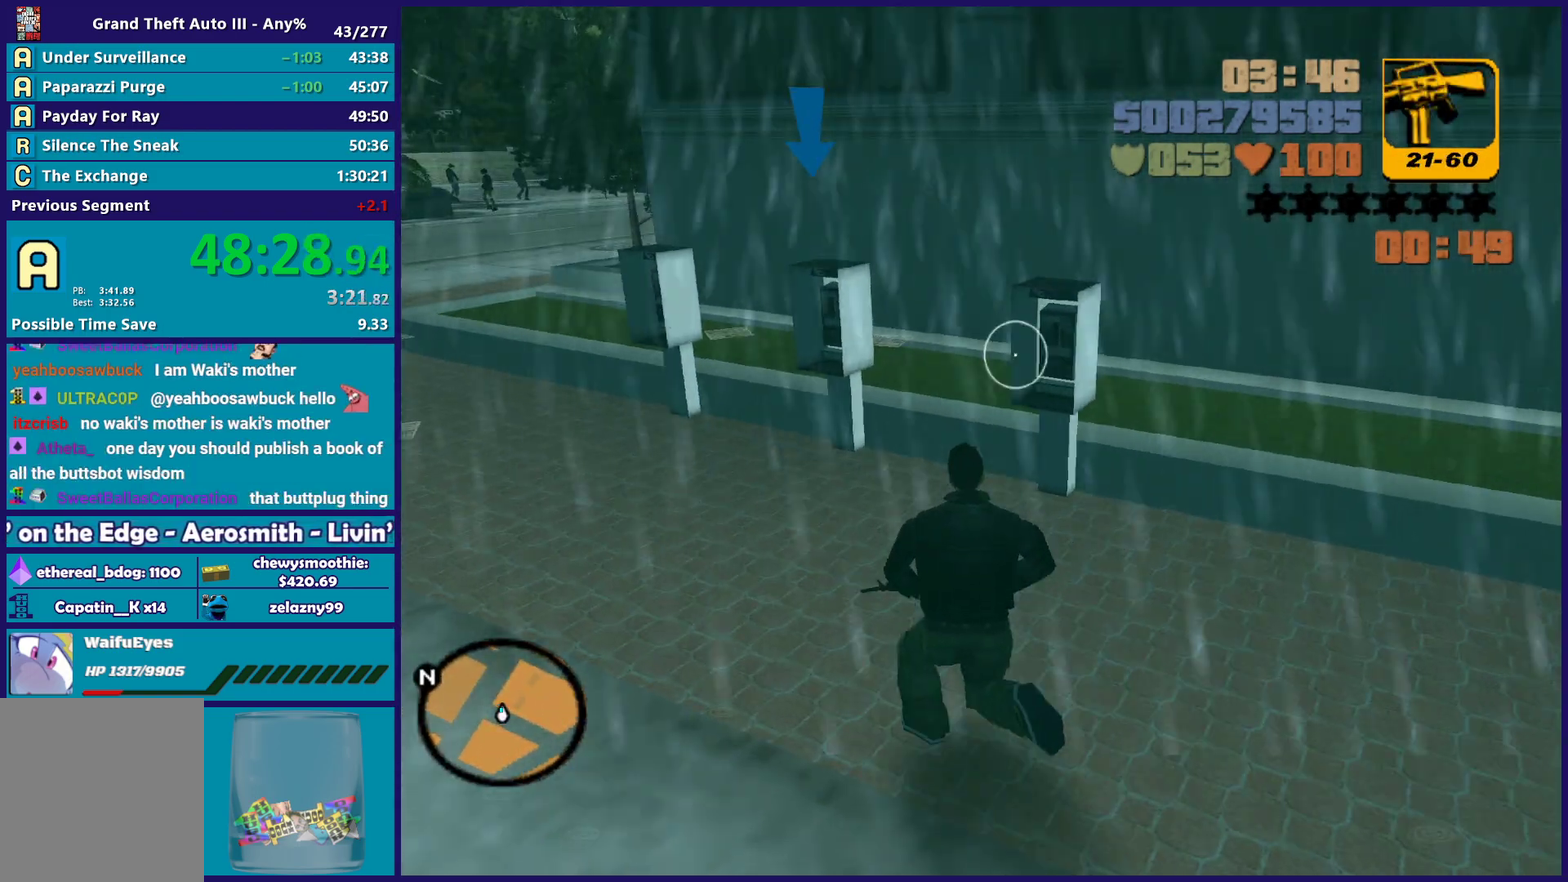
{"buttons": [], "left_stick": "up-left", "right_stick": "center", "events": [[17, "A", "down"], [100, "R1", "up"], [167, "A", "up"]]}
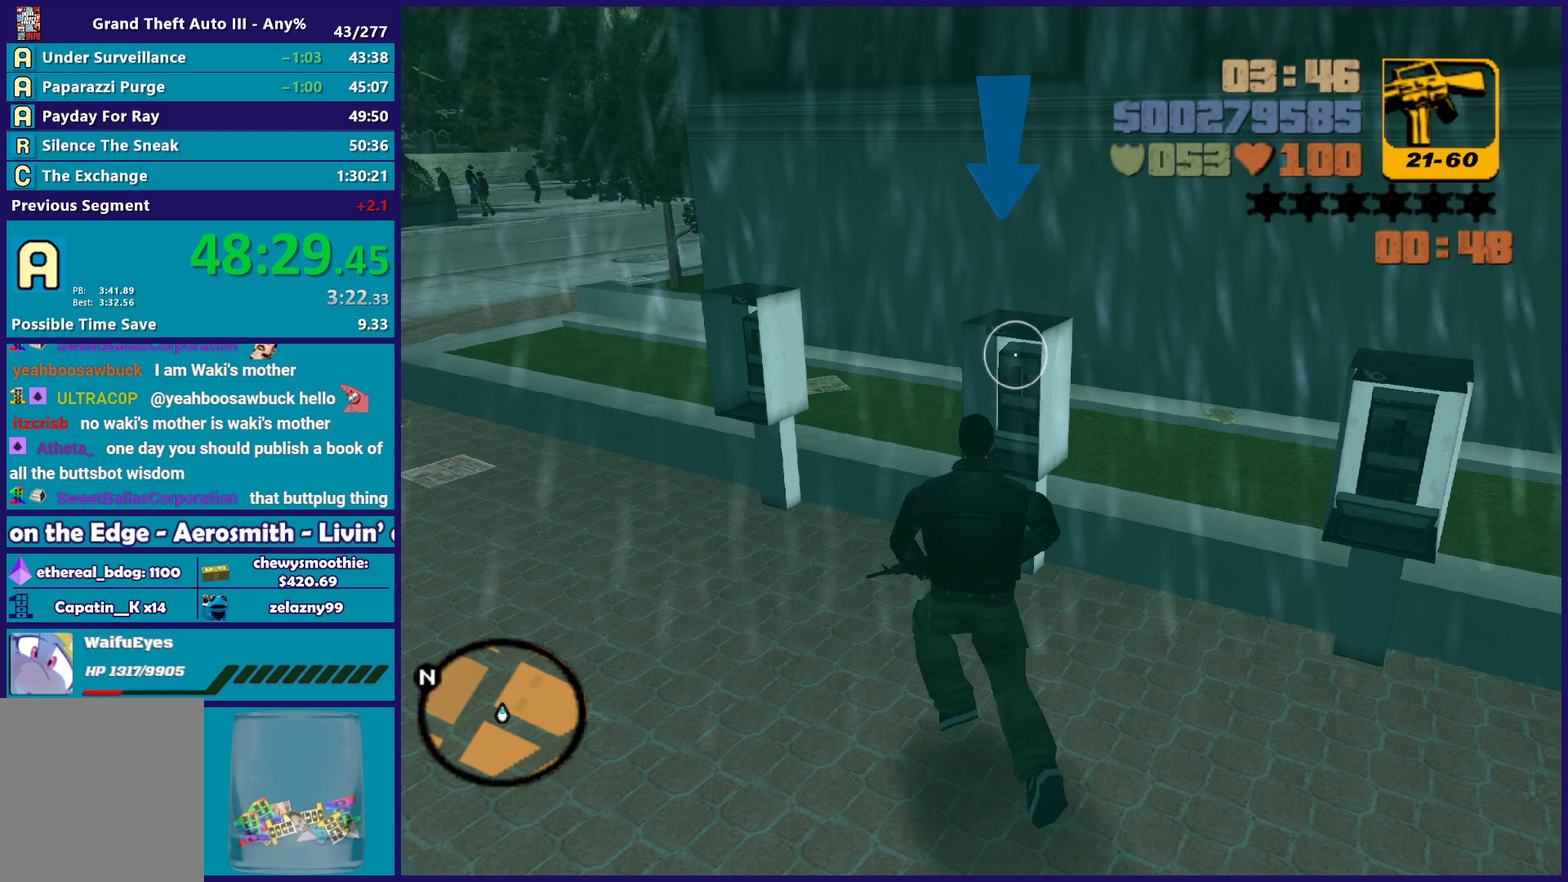
{"buttons": ["A"], "left_stick": "center", "right_stick": "center", "events": [[83, "left_stick", "up"], [183, "left_stick", "center"], [483, "A", "down"]]}
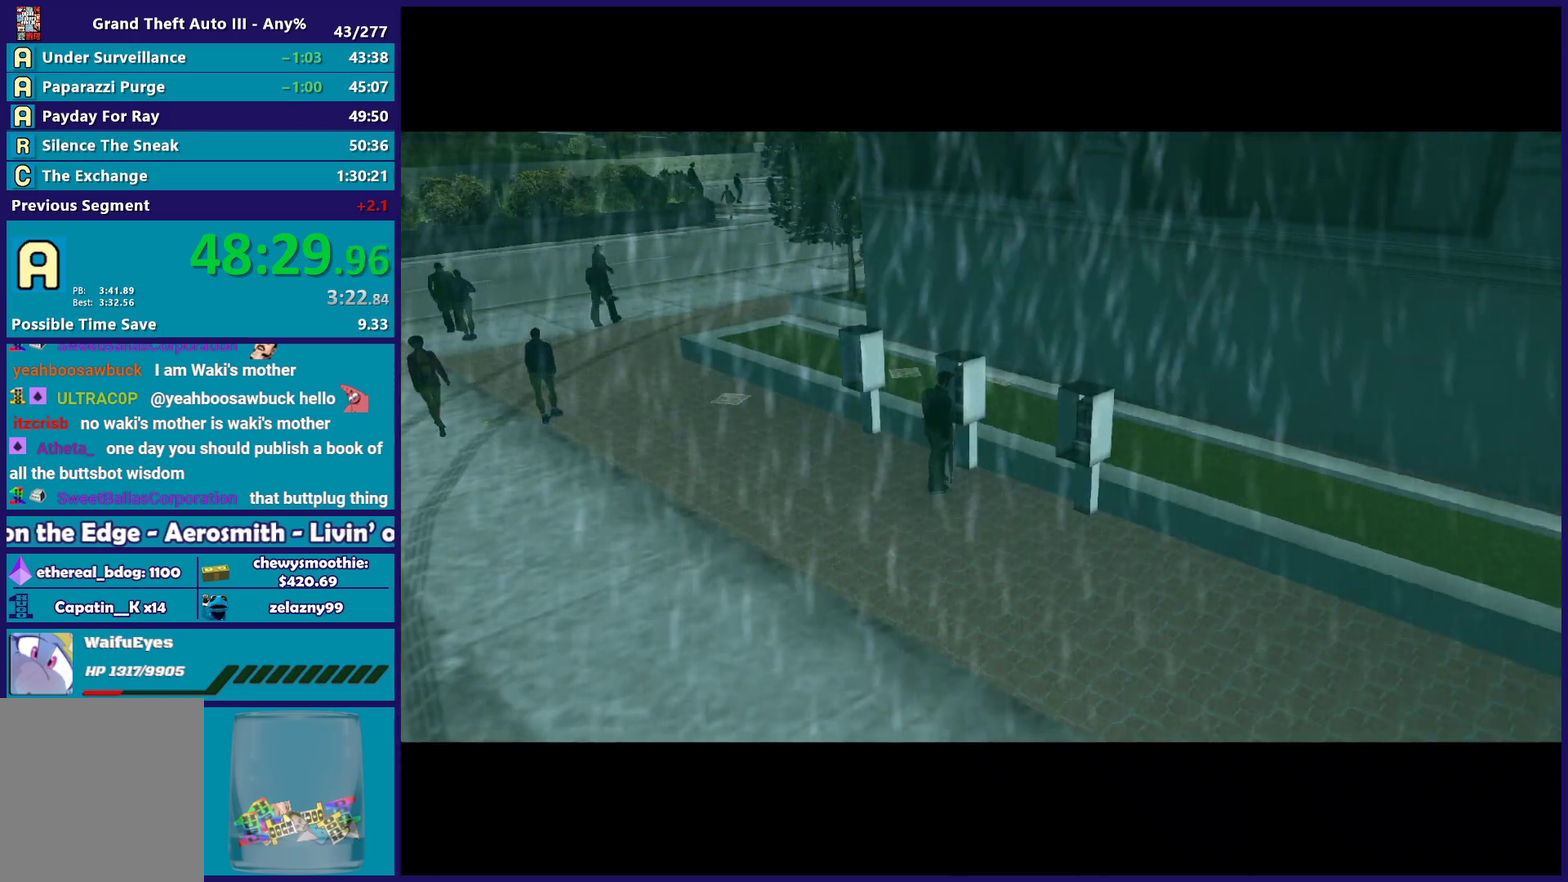
{"buttons": [], "left_stick": "center", "right_stick": "center", "events": [[100, "A", "up"], [167, "A", "down"], [267, "A", "up"], [350, "A", "down"], [500, "A", "up"]]}
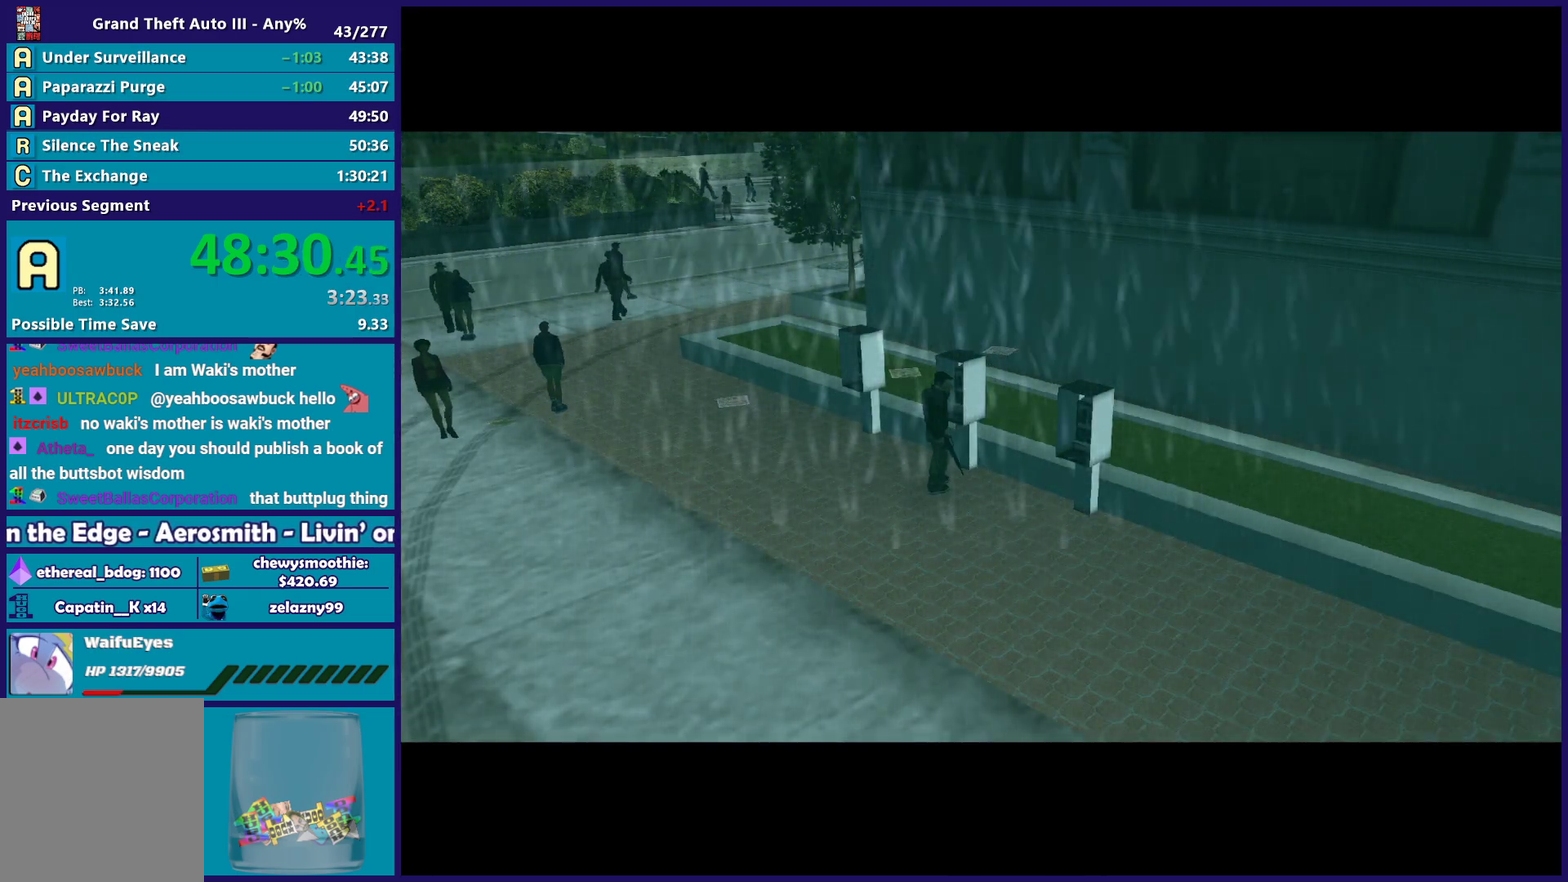
{"buttons": ["A"], "left_stick": "center", "right_stick": "center", "events": [[50, "A", "down"], [183, "A", "up"], [283, "A", "down"], [400, "A", "up"], [483, "A", "down"]]}
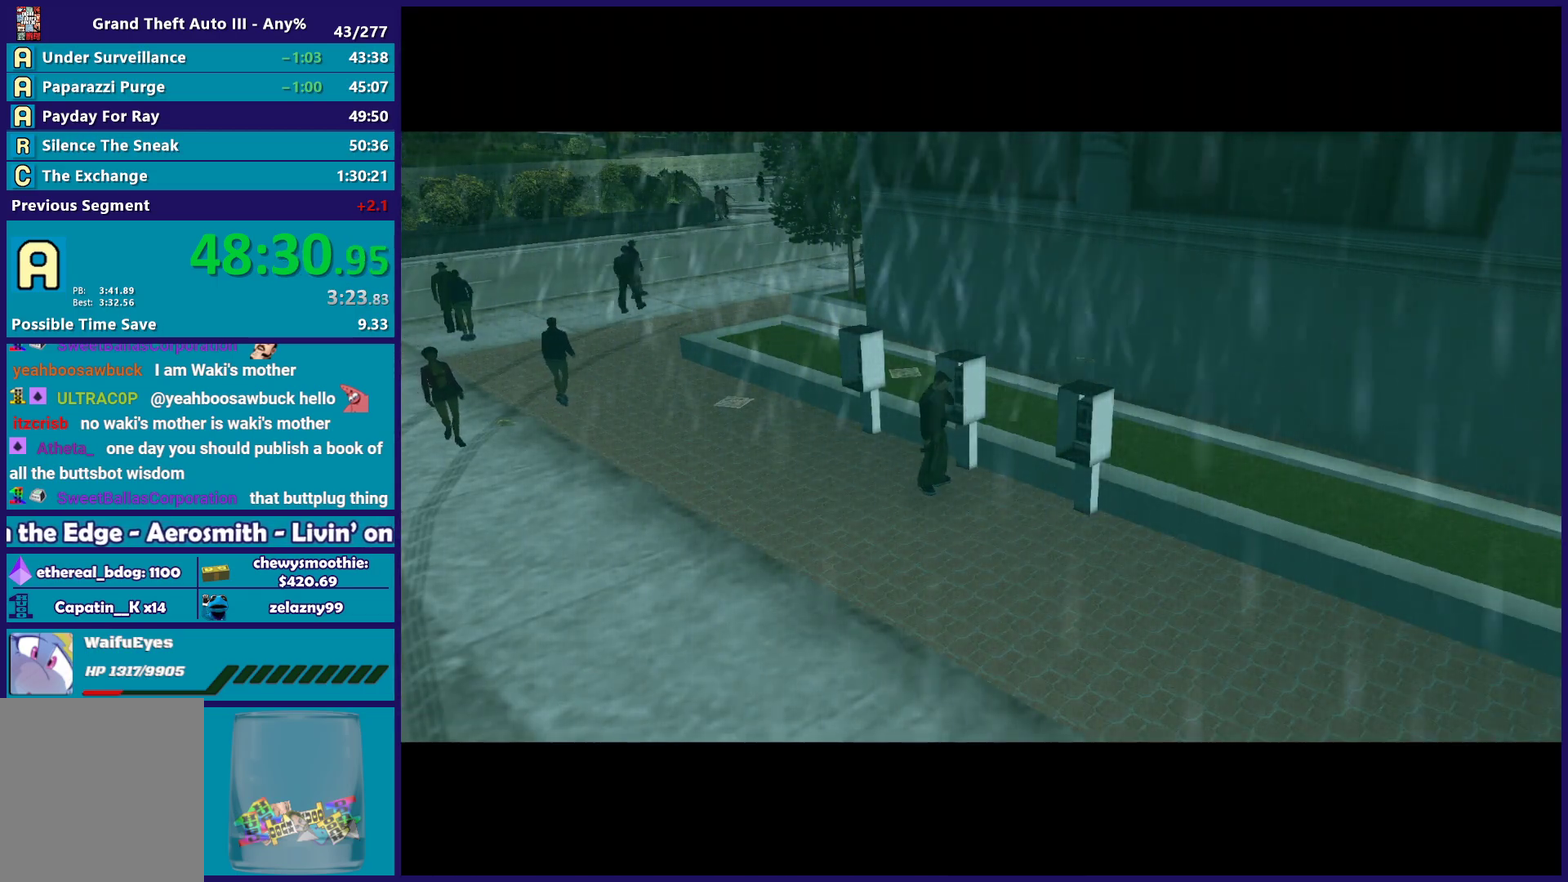
{"buttons": ["A"], "left_stick": "center", "right_stick": "center", "events": [[100, "A", "up"], [167, "A", "down"], [317, "A", "up"], [433, "A", "down"]]}
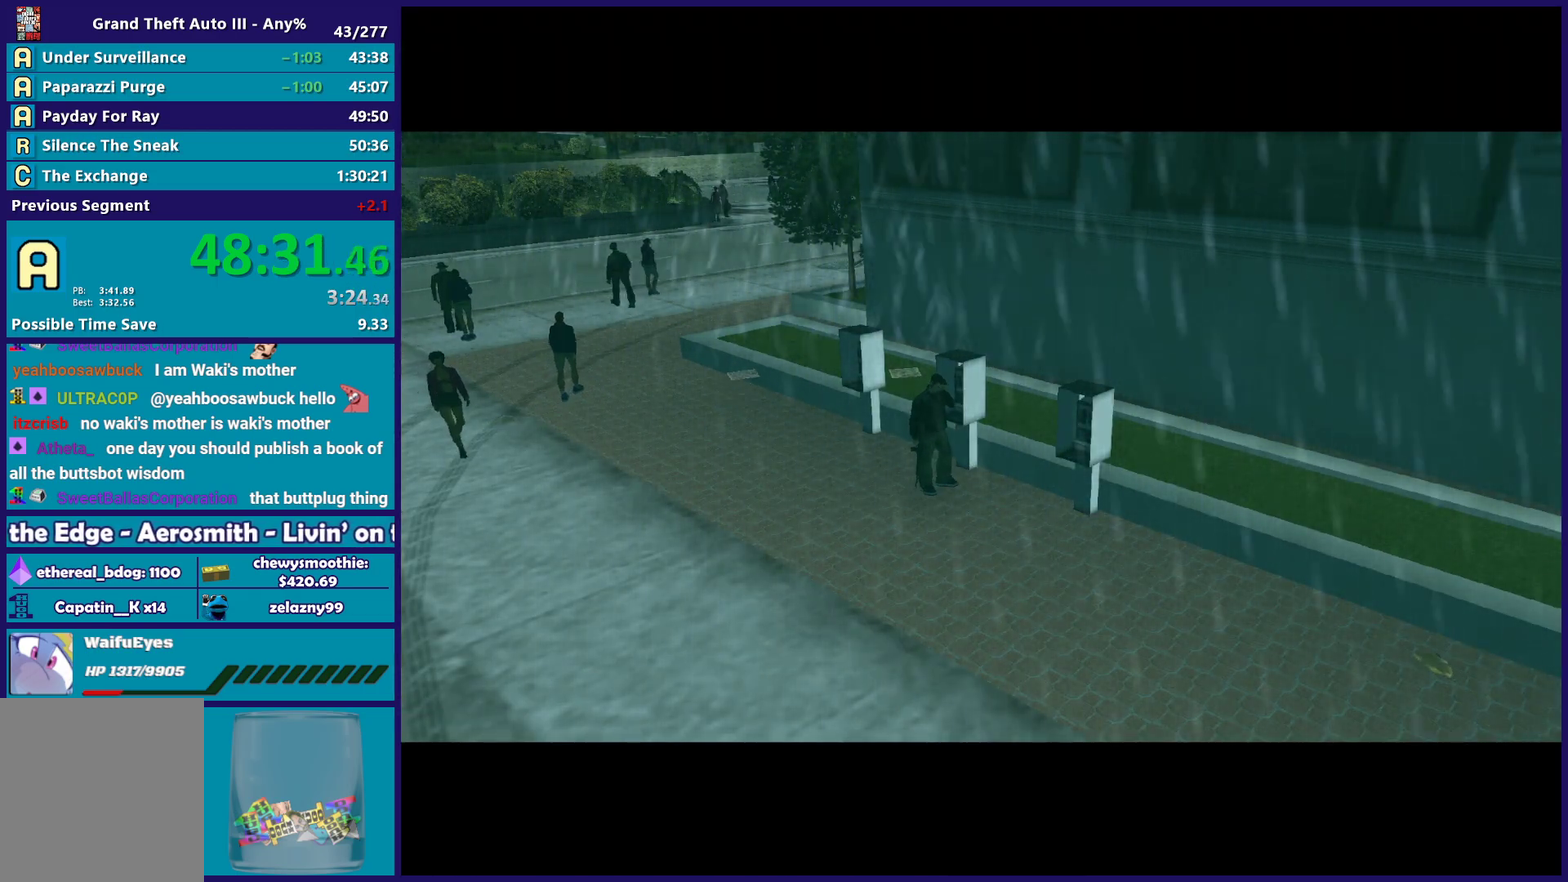
{"buttons": [], "left_stick": "center", "right_stick": "center", "events": [[50, "A", "up"]]}
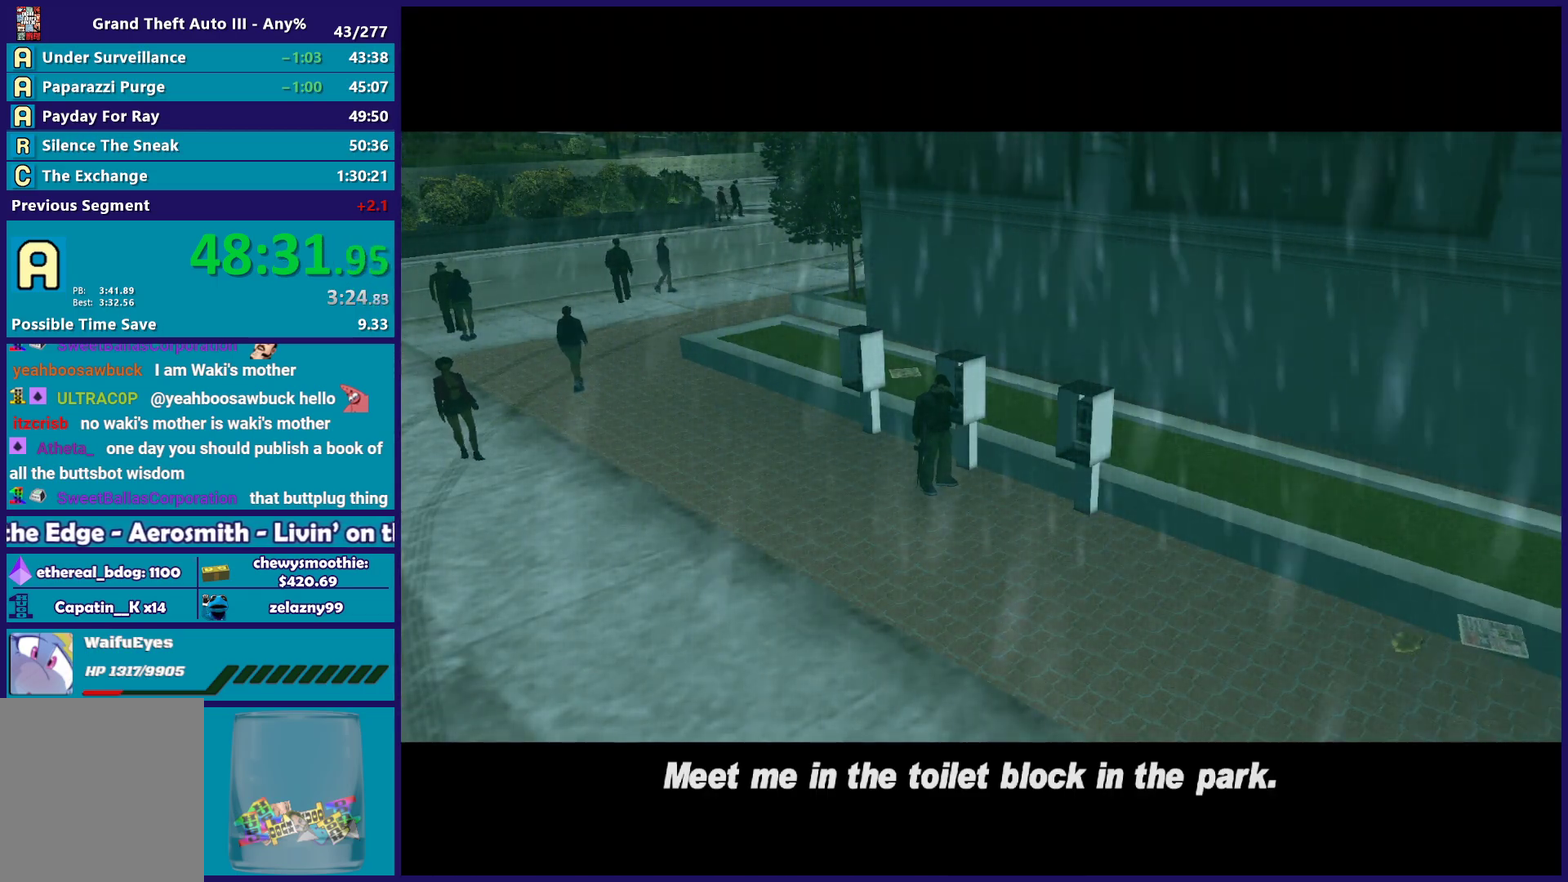
{"buttons": [], "left_stick": "center", "right_stick": "center", "events": []}
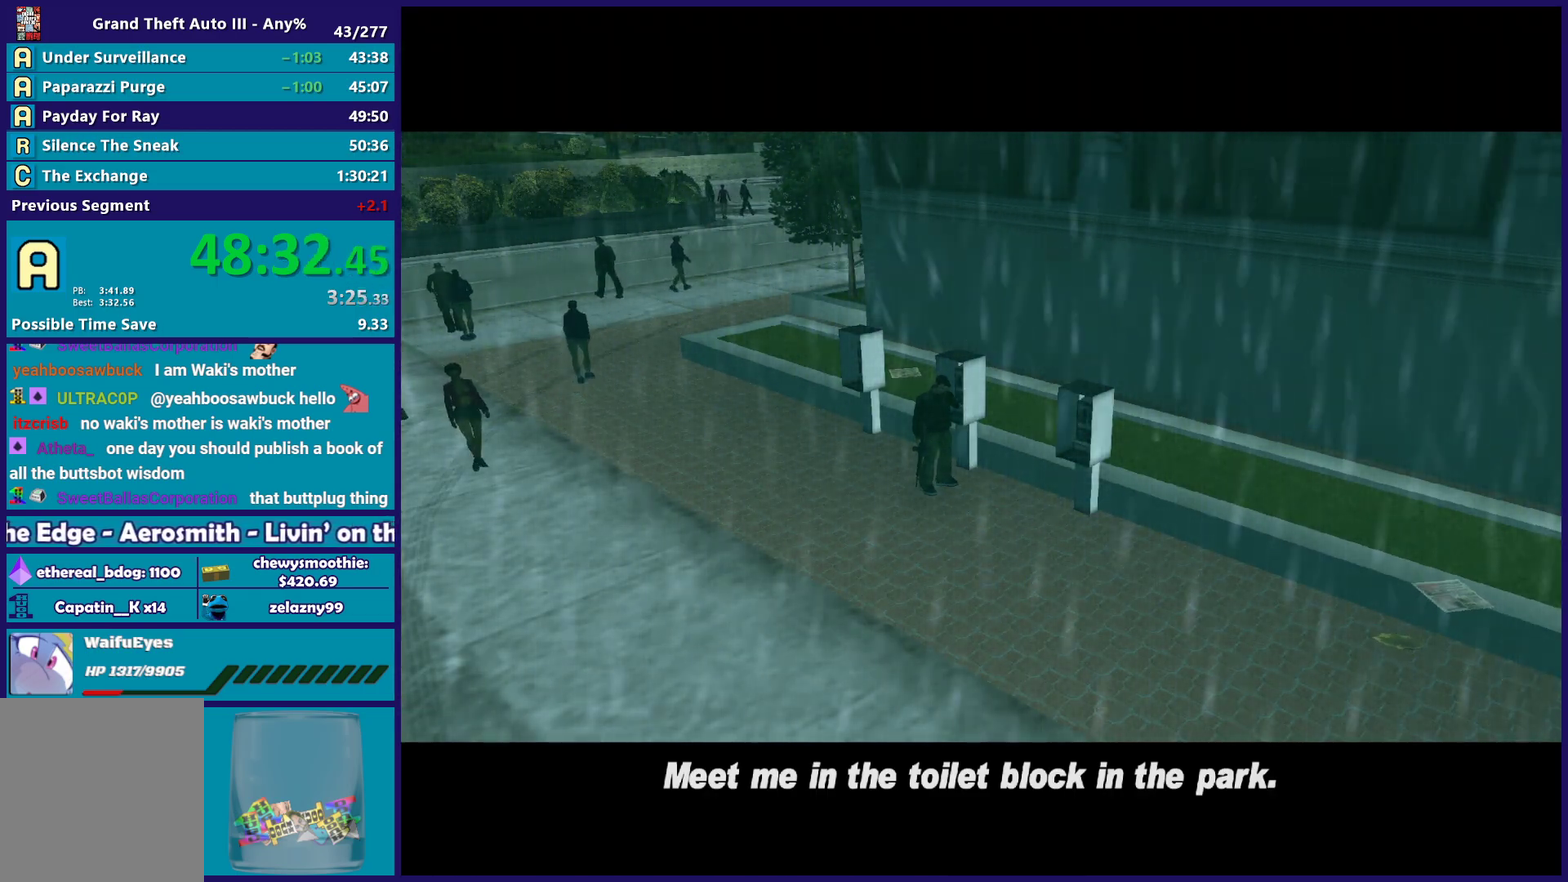
{"buttons": [], "left_stick": "center", "right_stick": "center", "events": []}
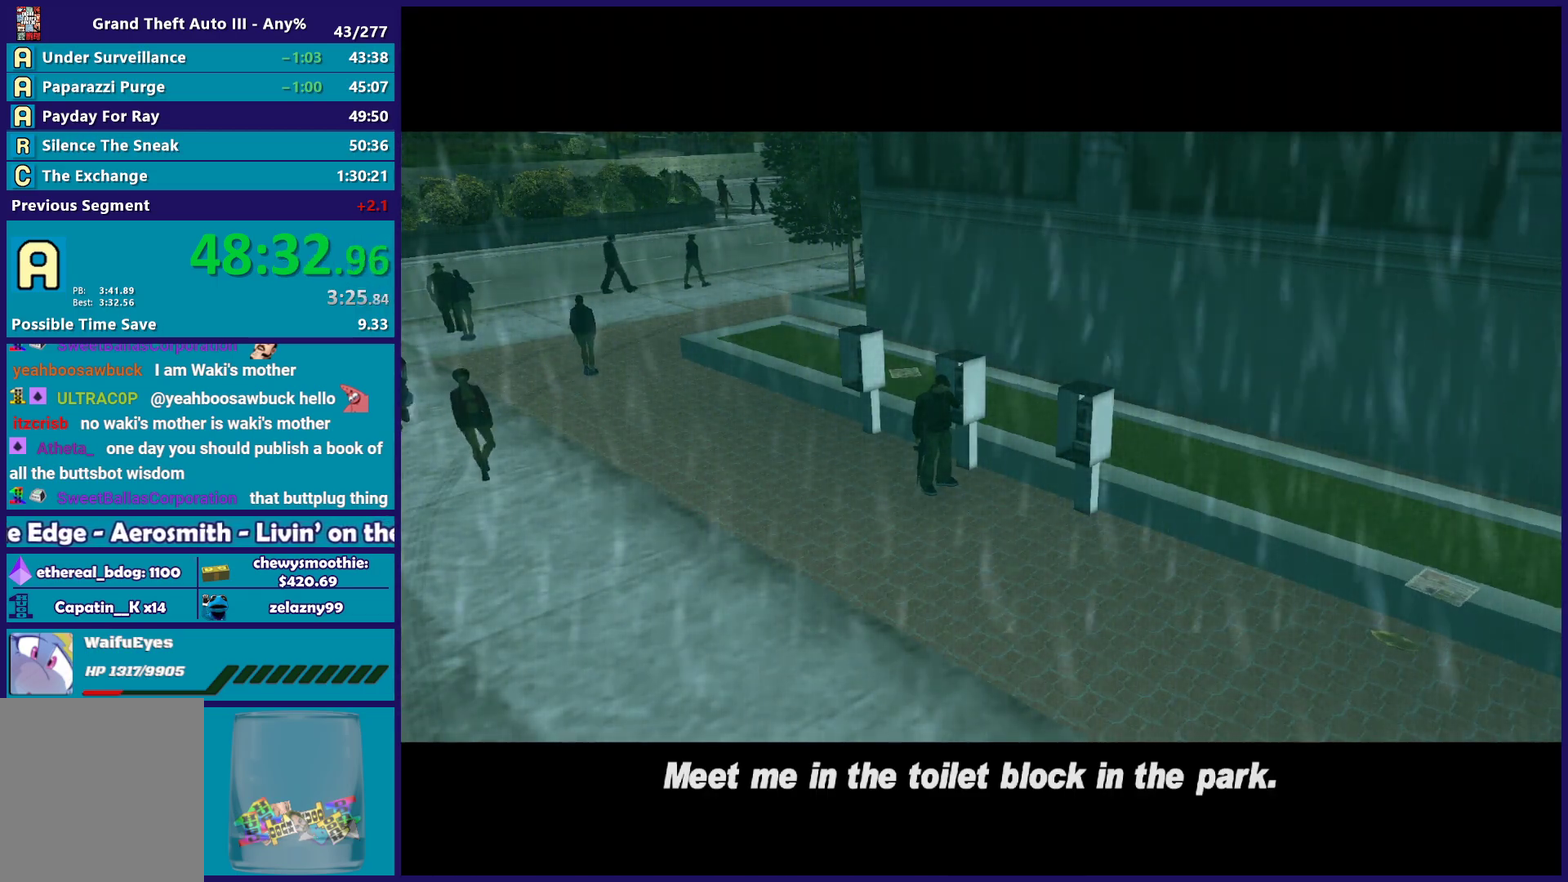
{"buttons": [], "left_stick": "center", "right_stick": "center", "events": []}
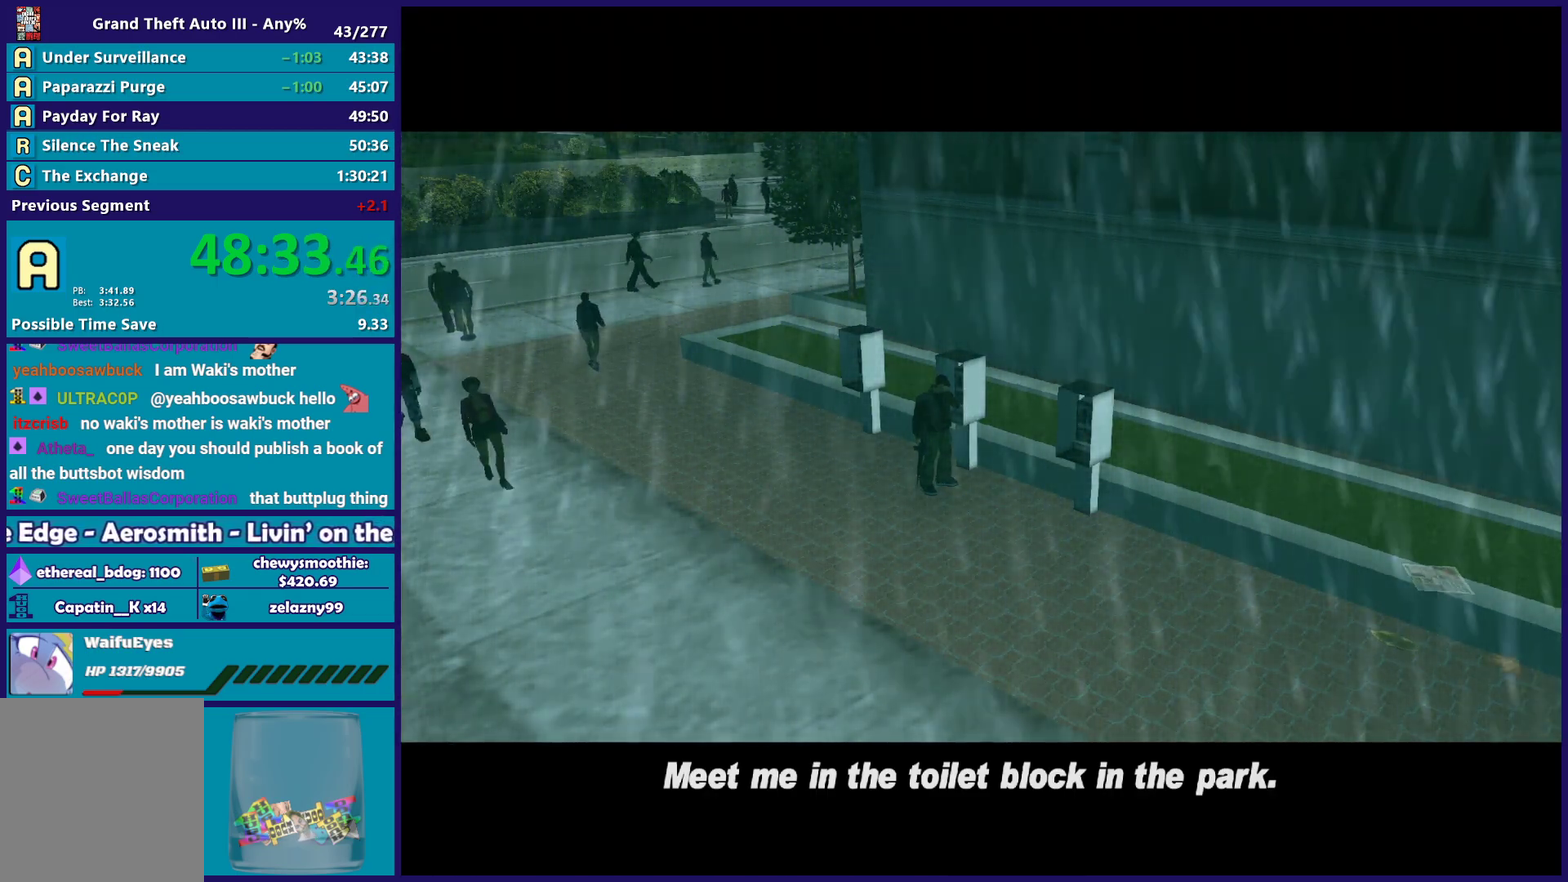
{"buttons": [], "left_stick": "center", "right_stick": "center", "events": []}
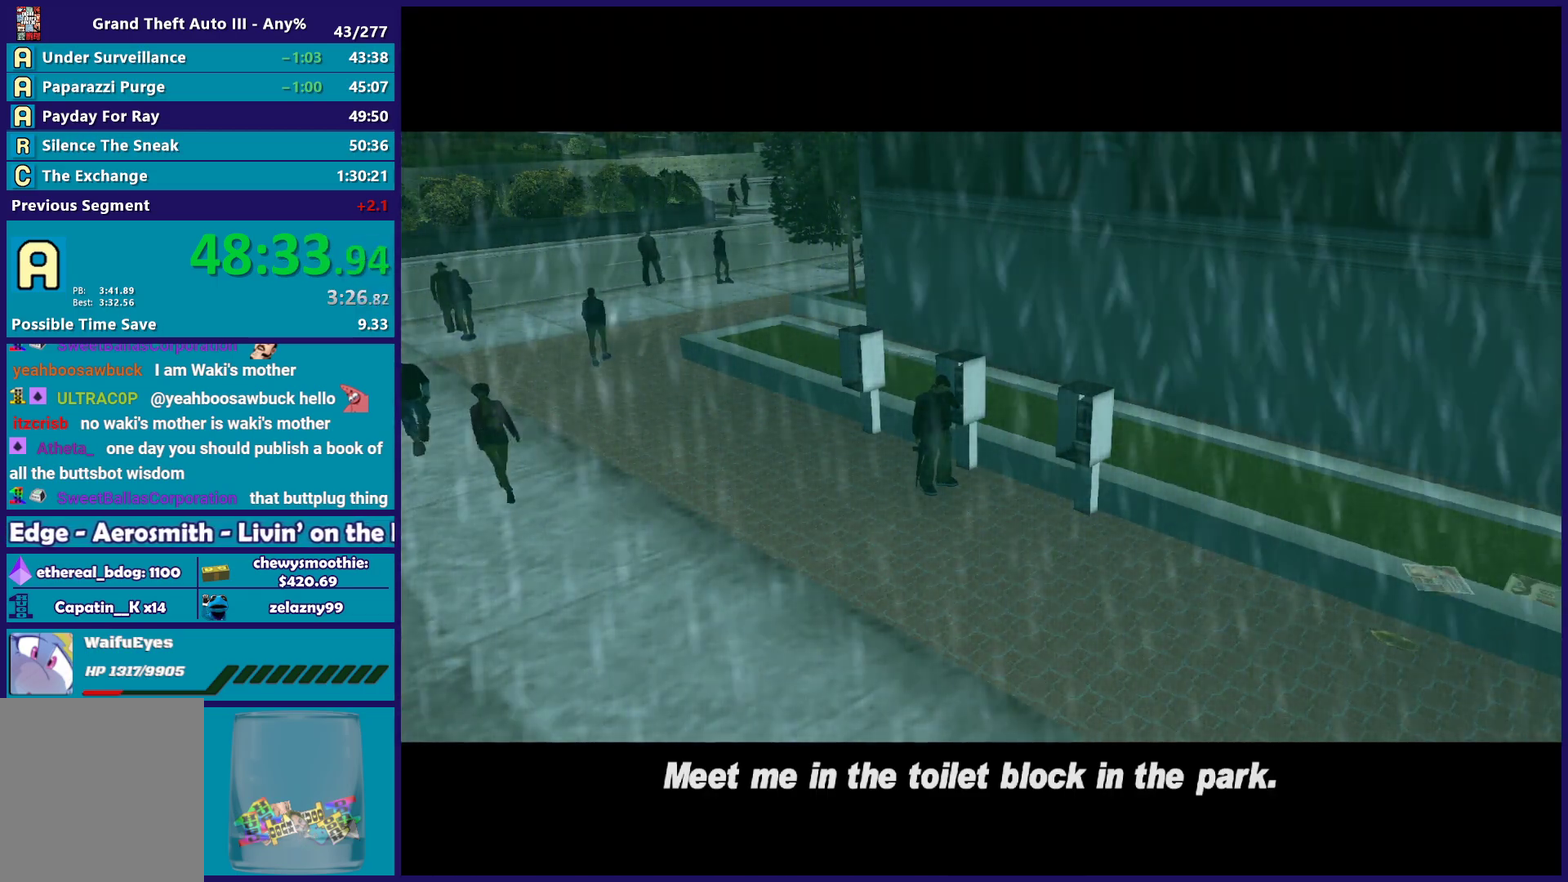
{"buttons": [], "left_stick": "center", "right_stick": "center", "events": []}
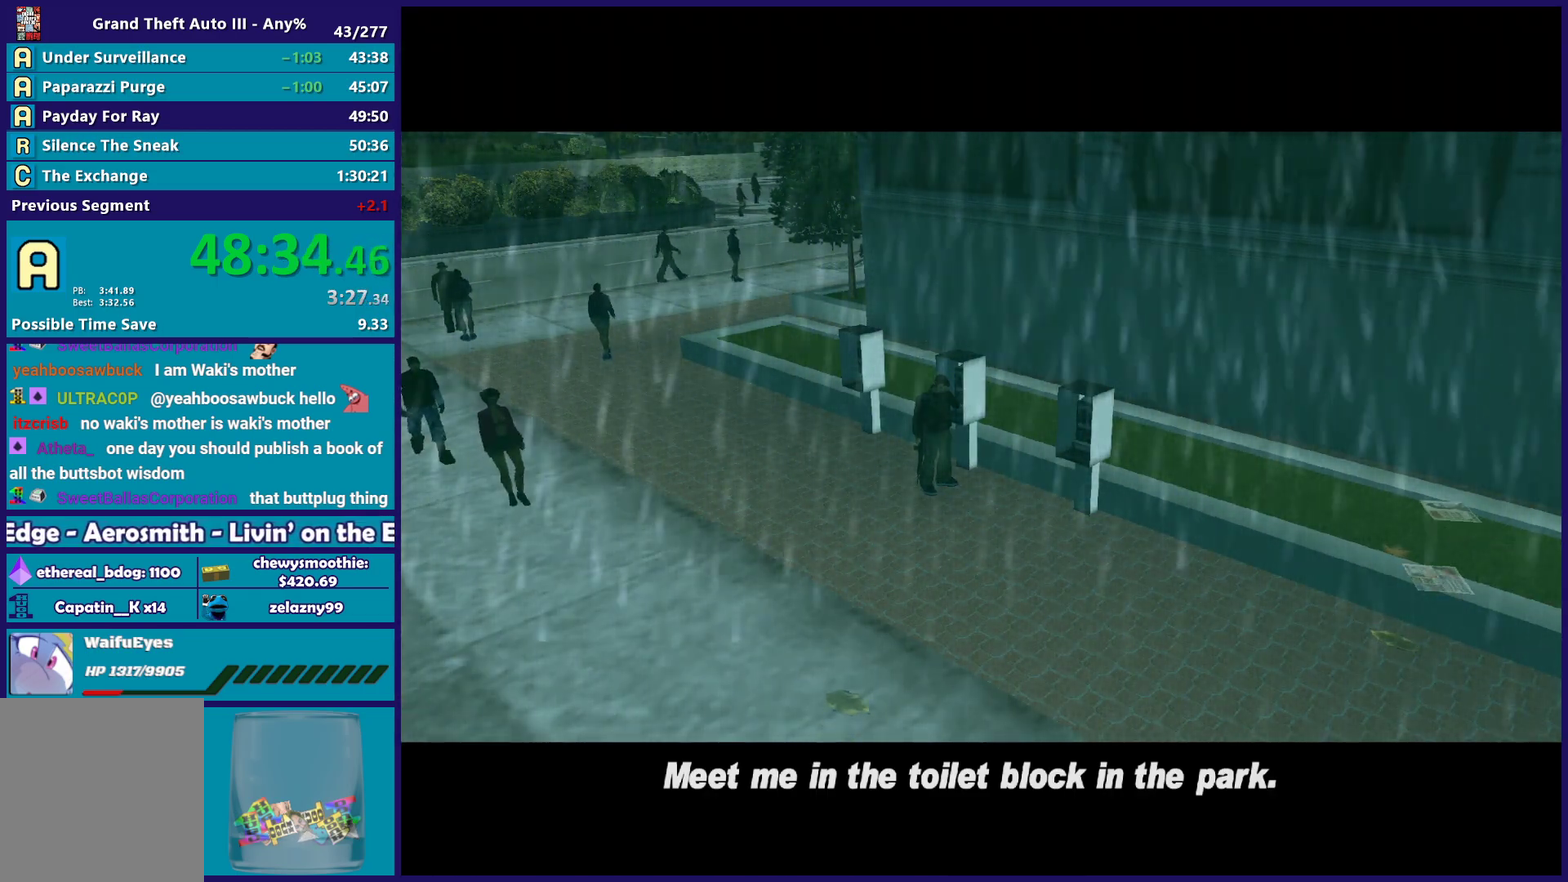
{"buttons": [], "left_stick": "center", "right_stick": "center", "events": []}
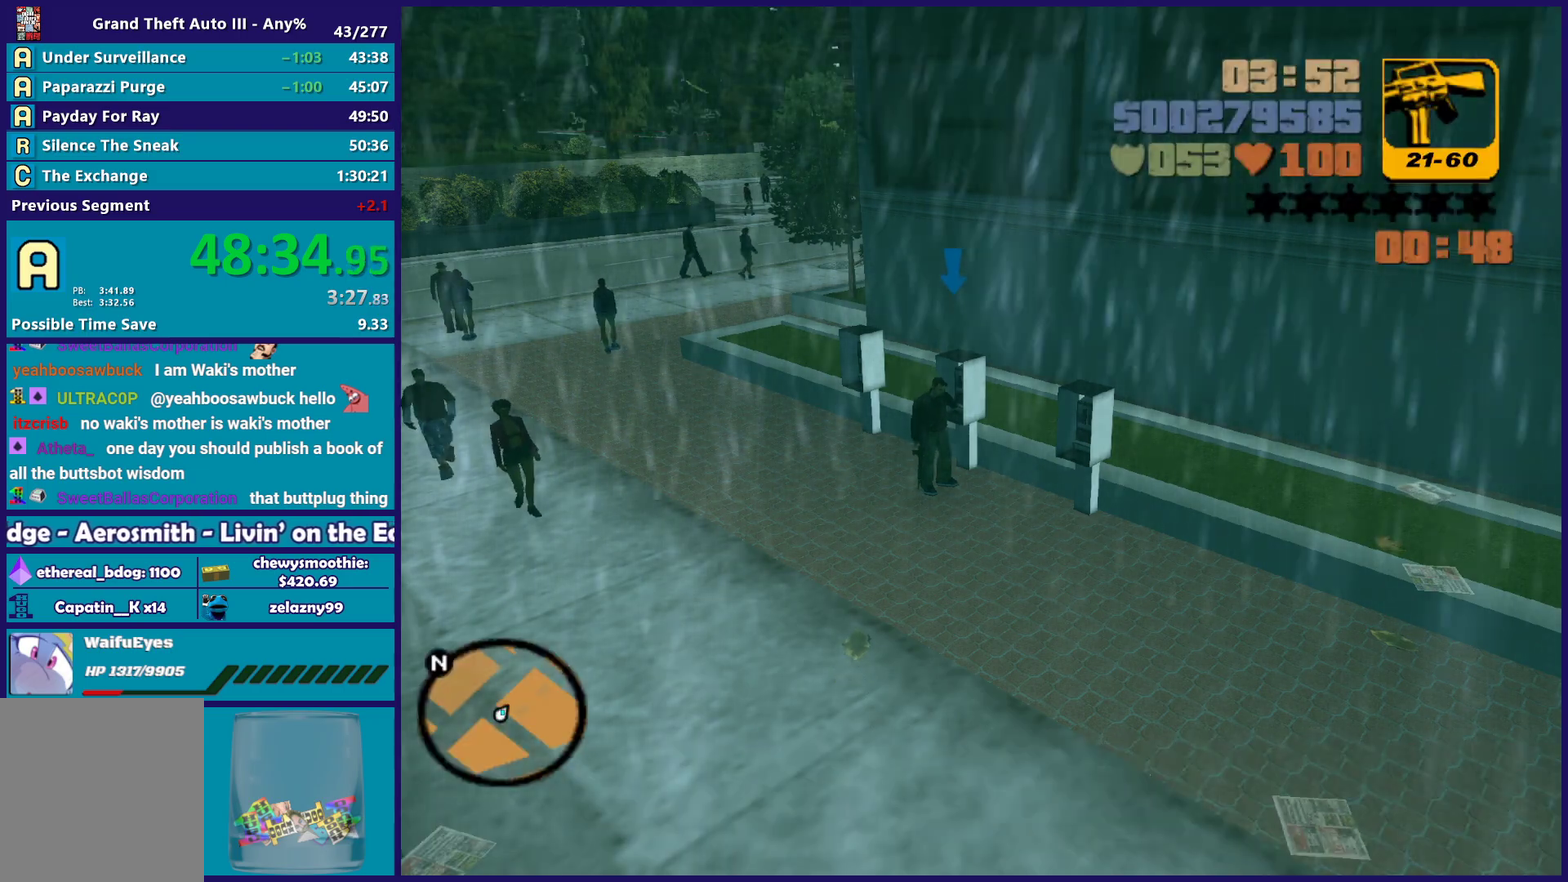
{"buttons": [], "left_stick": "center", "right_stick": "center", "events": []}
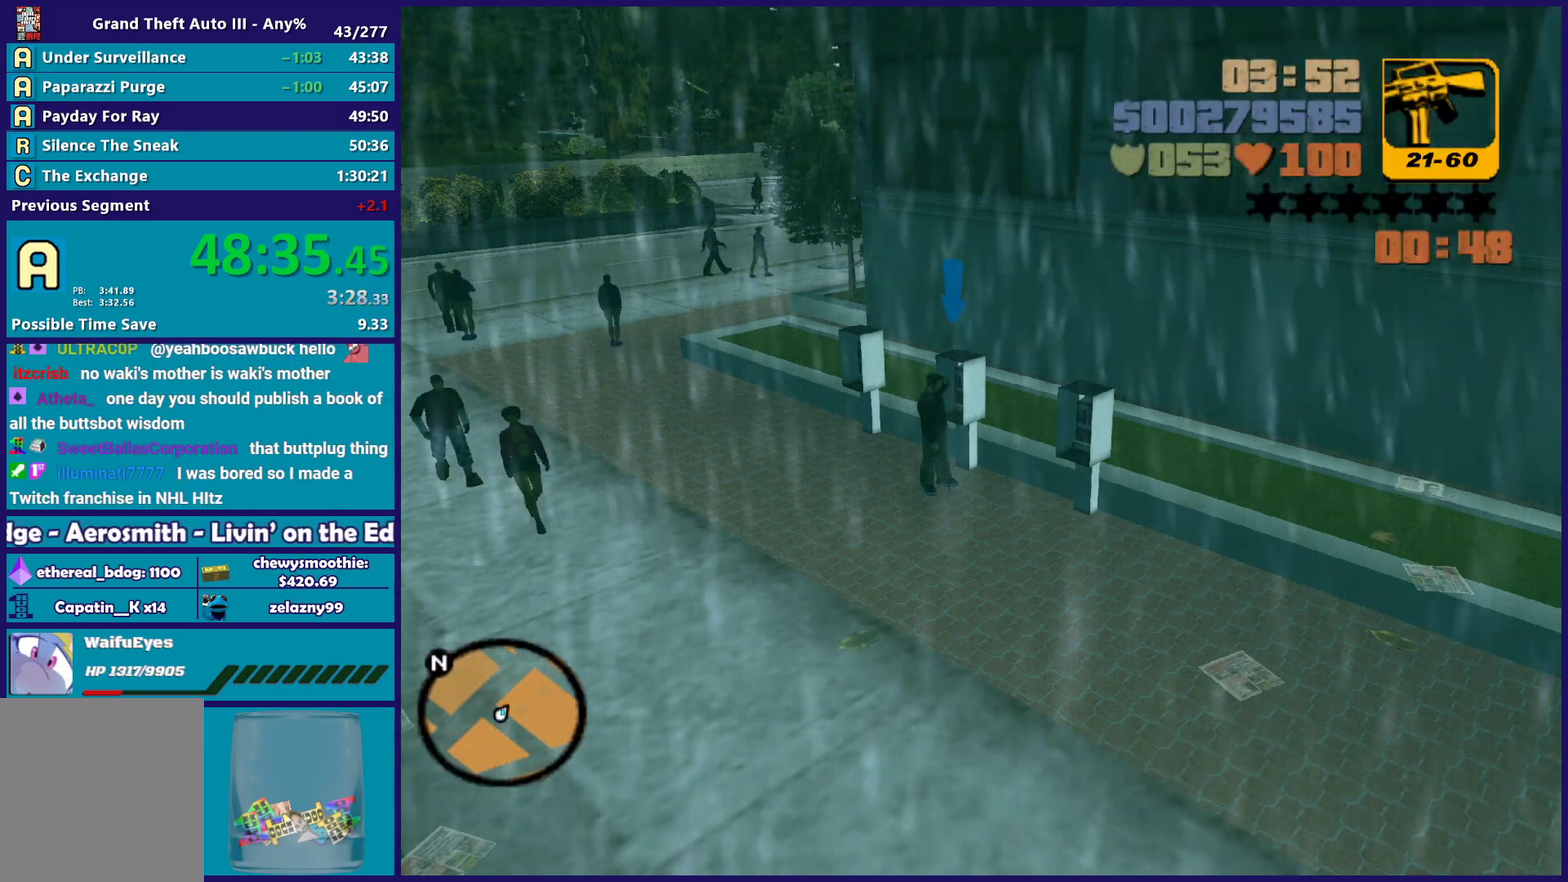
{"buttons": [], "left_stick": "center", "right_stick": "center", "events": []}
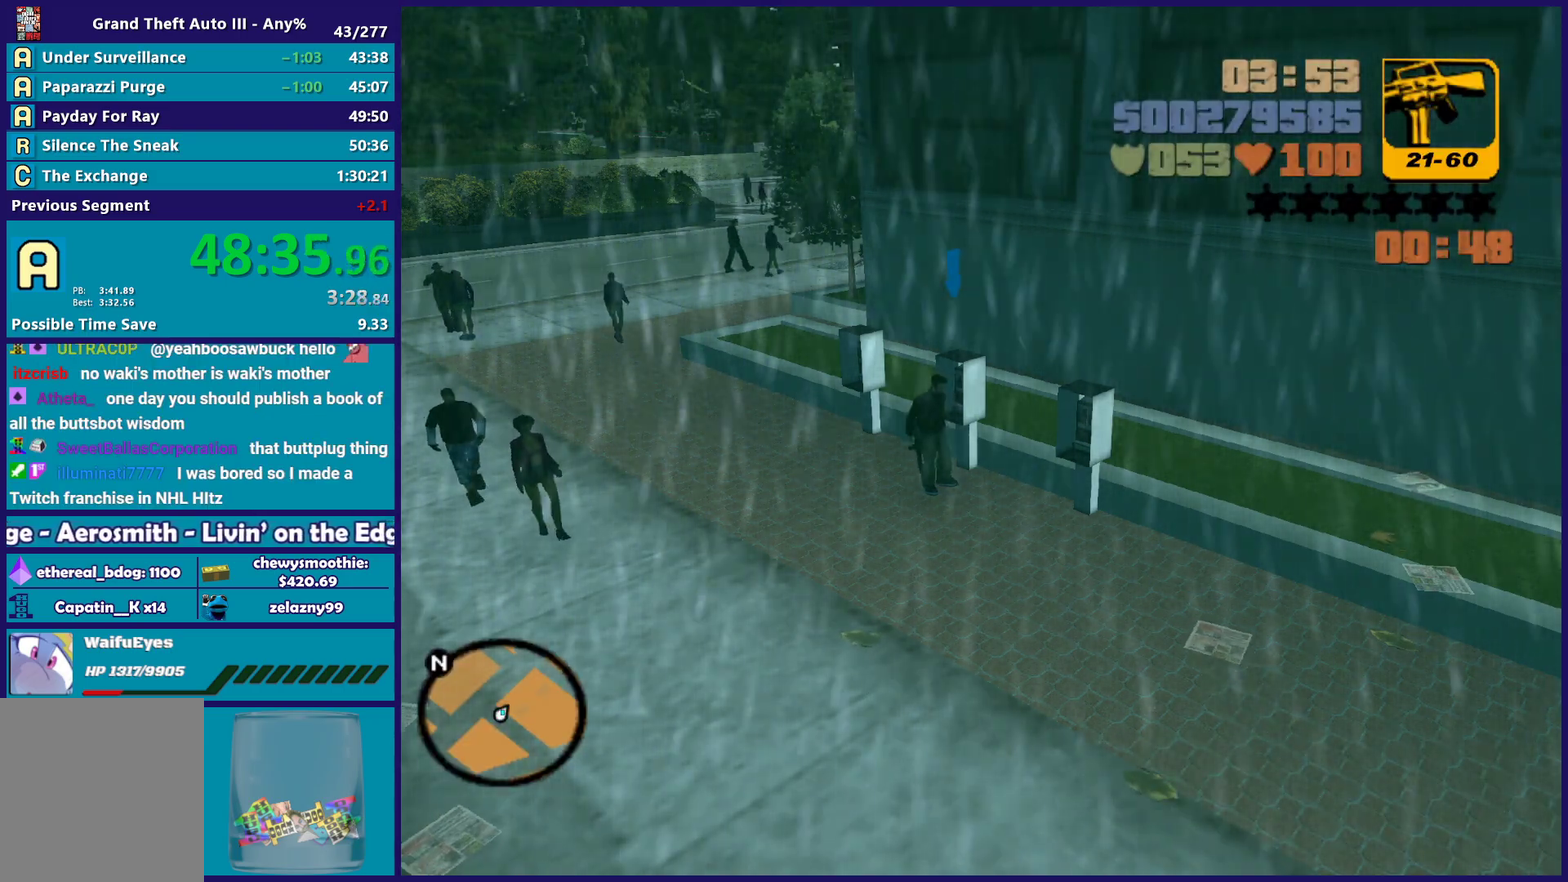
{"buttons": [], "left_stick": "center", "right_stick": "center", "events": []}
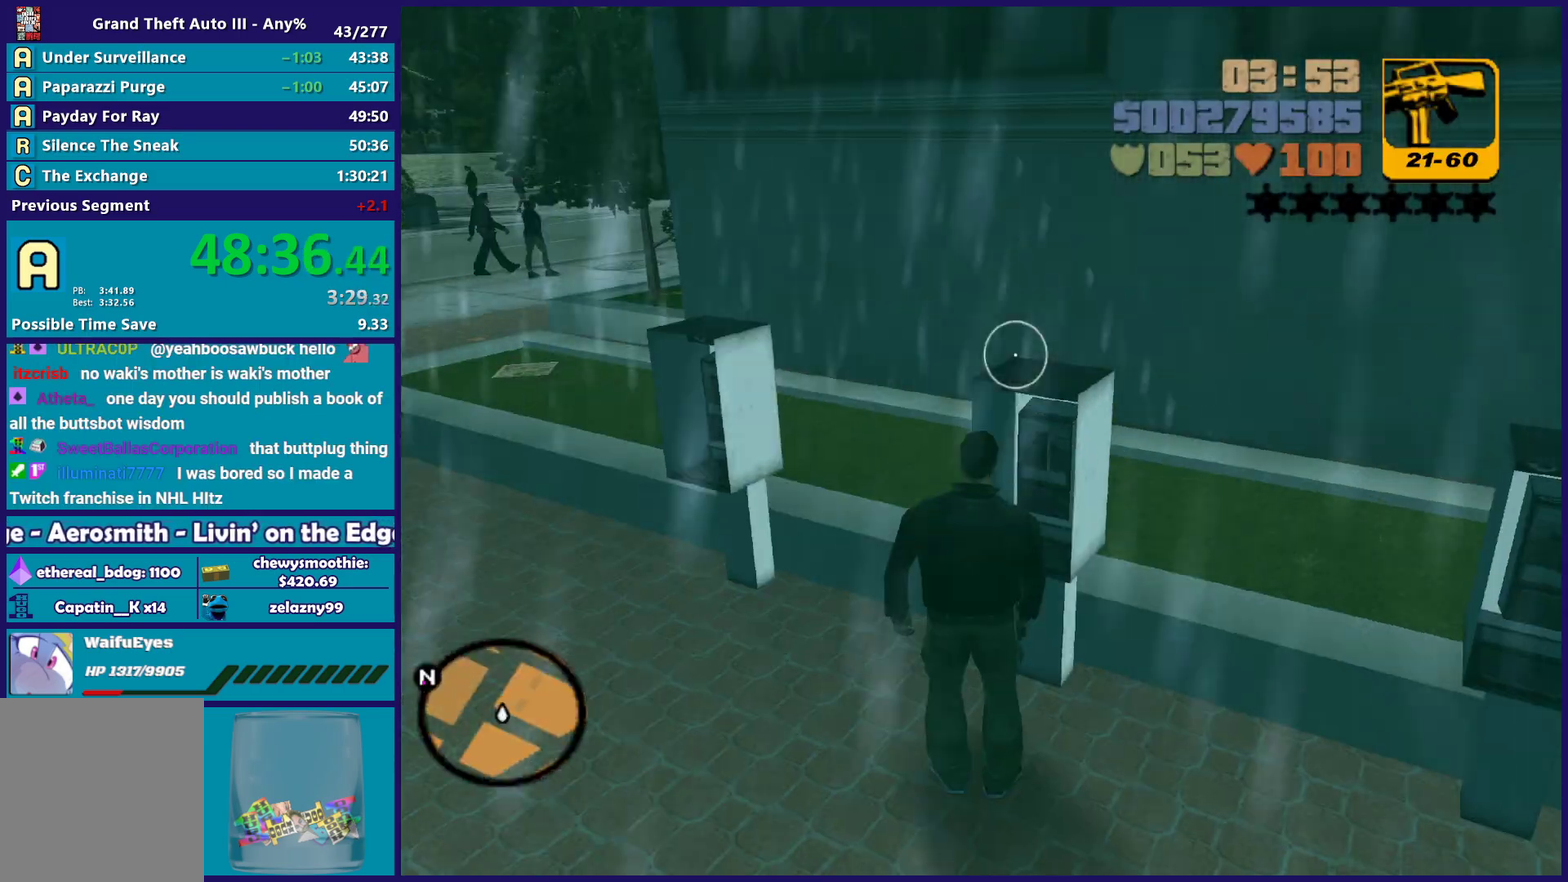
{"buttons": [], "left_stick": "center", "right_stick": "right", "events": [[250, "right_stick", "up-right"], [383, "right_stick", "right"]]}
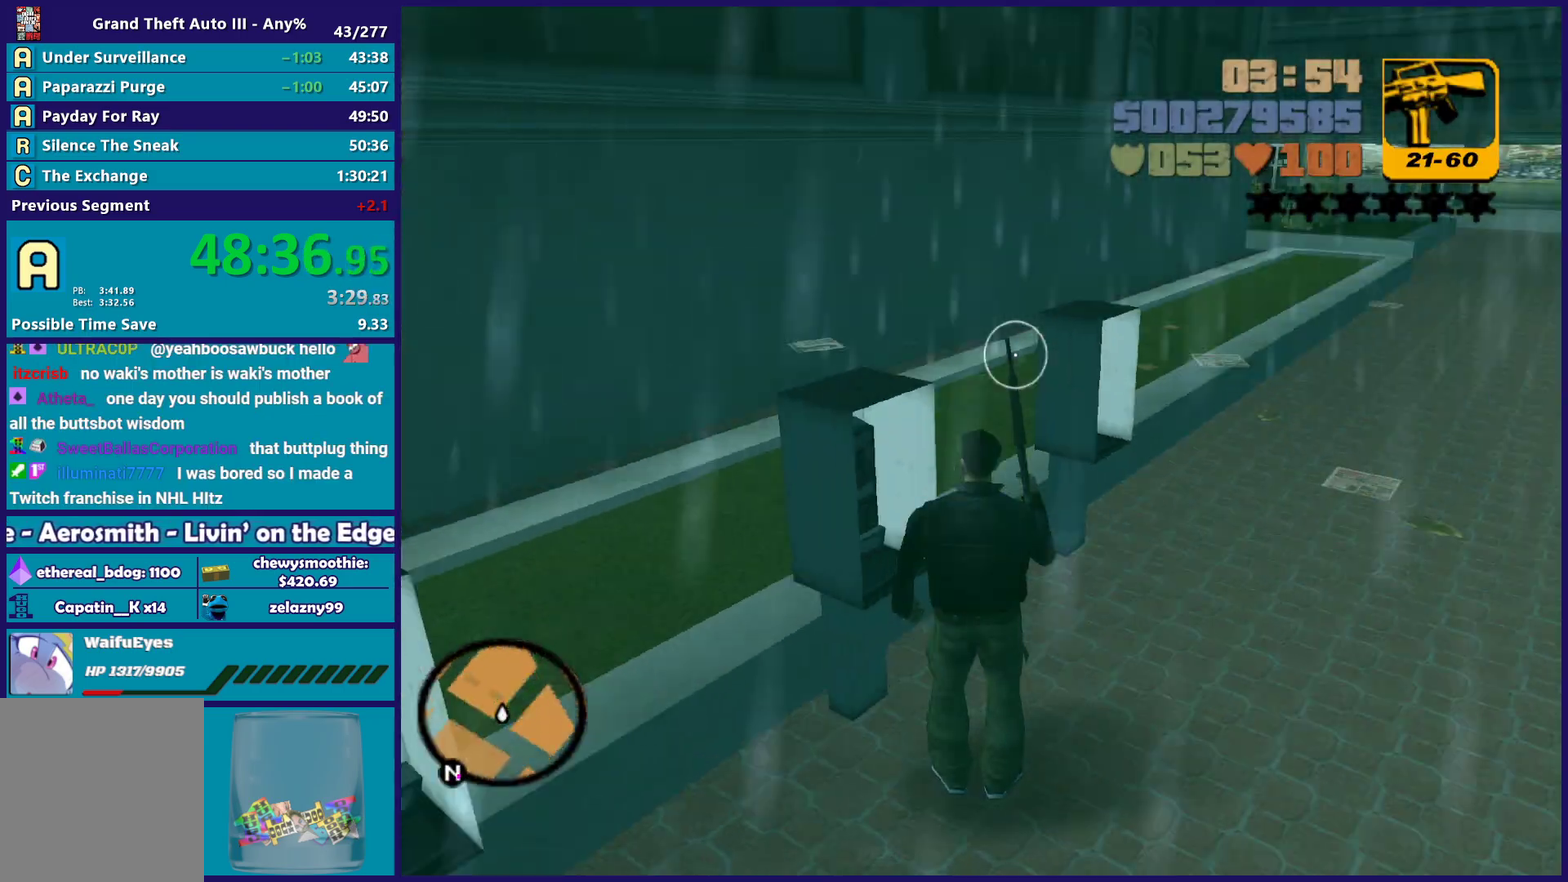
{"buttons": ["A"], "left_stick": "up", "right_stick": "center", "events": [[183, "left_stick", "up"], [217, "right_stick", "center"], [383, "A", "down"]]}
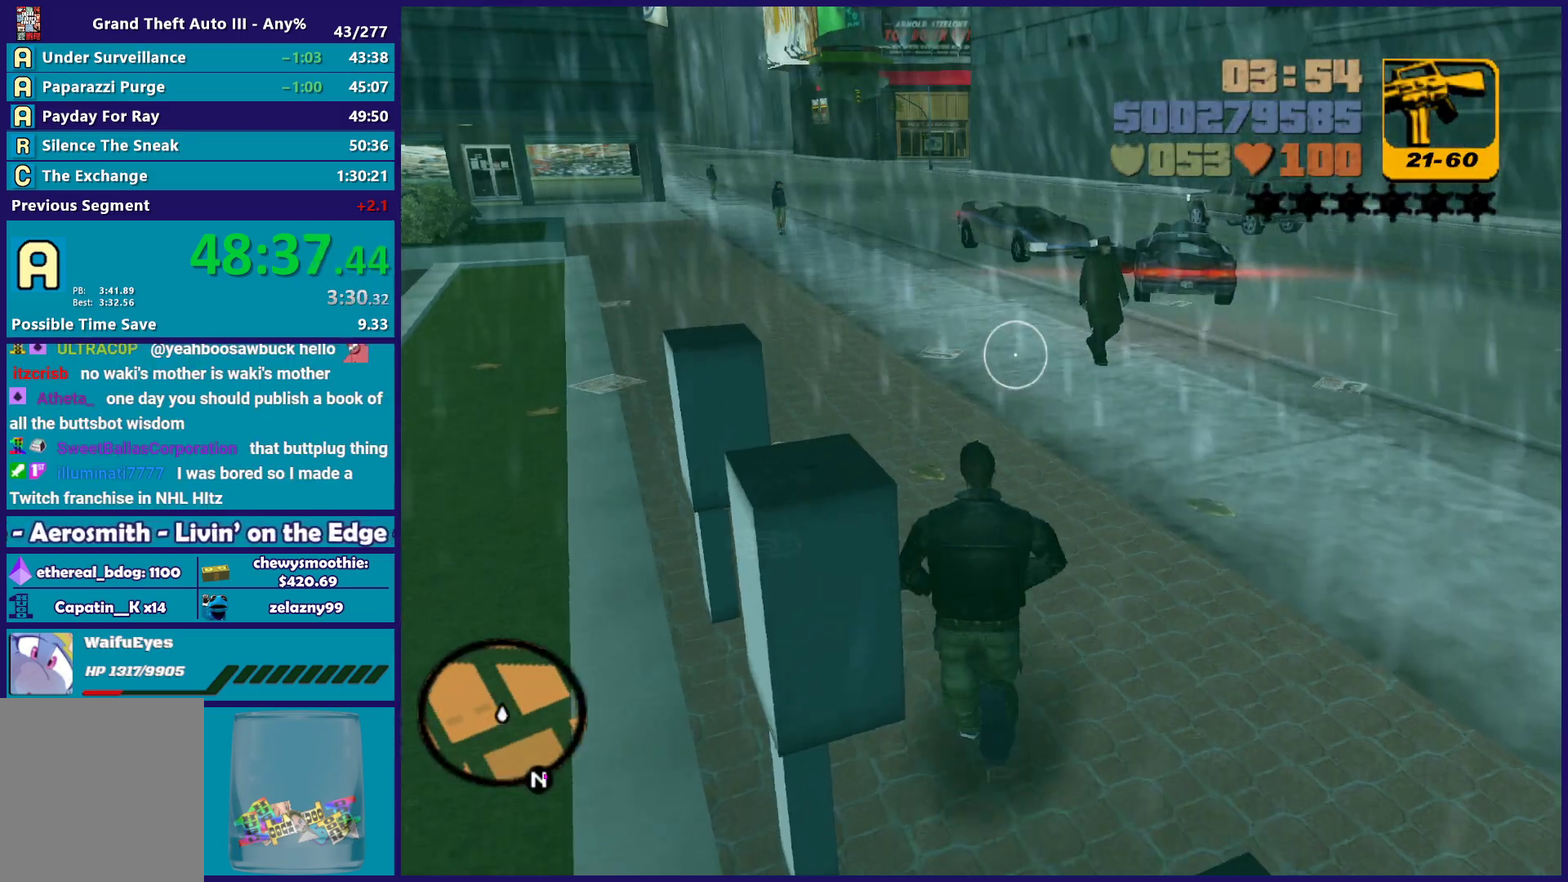
{"buttons": ["A"], "left_stick": "up", "right_stick": "center", "events": [[67, "A", "up"], [100, "left_stick", "up-right"], [133, "A", "down"], [200, "left_stick", "up"], [367, "R1", "down"], [500, "R1", "up"]]}
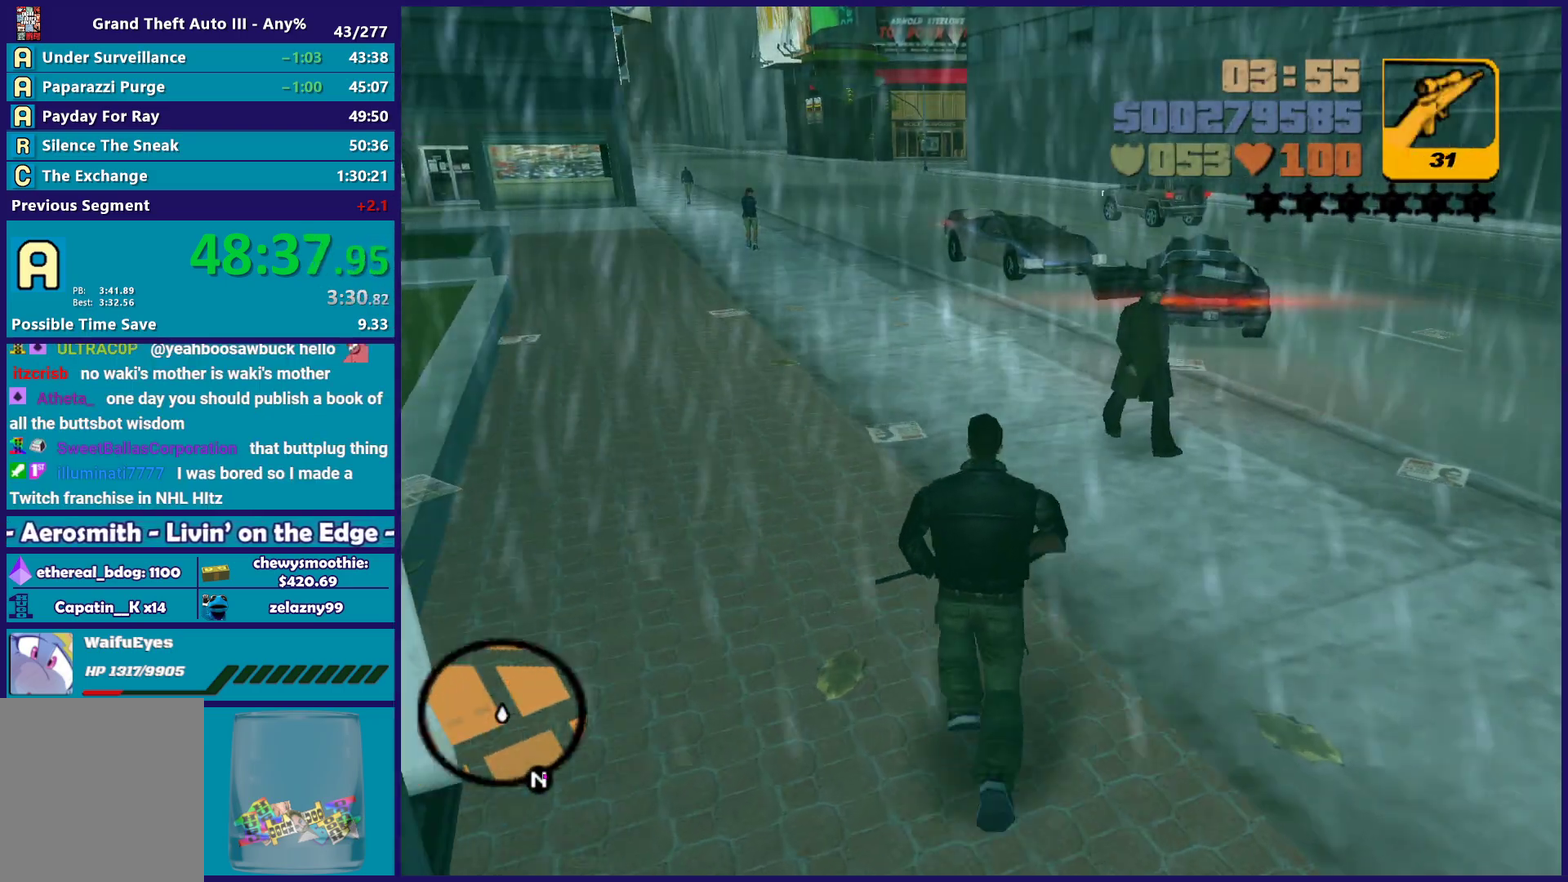
{"buttons": [], "left_stick": "up-right", "right_stick": "center", "events": [[17, "A", "up"], [117, "A", "down"], [117, "R1", "down"], [217, "R1", "up"], [250, "A", "up"], [333, "A", "down"], [350, "R1", "down"], [450, "R1", "up"], [450, "left_stick", "up-right"], [483, "A", "up"]]}
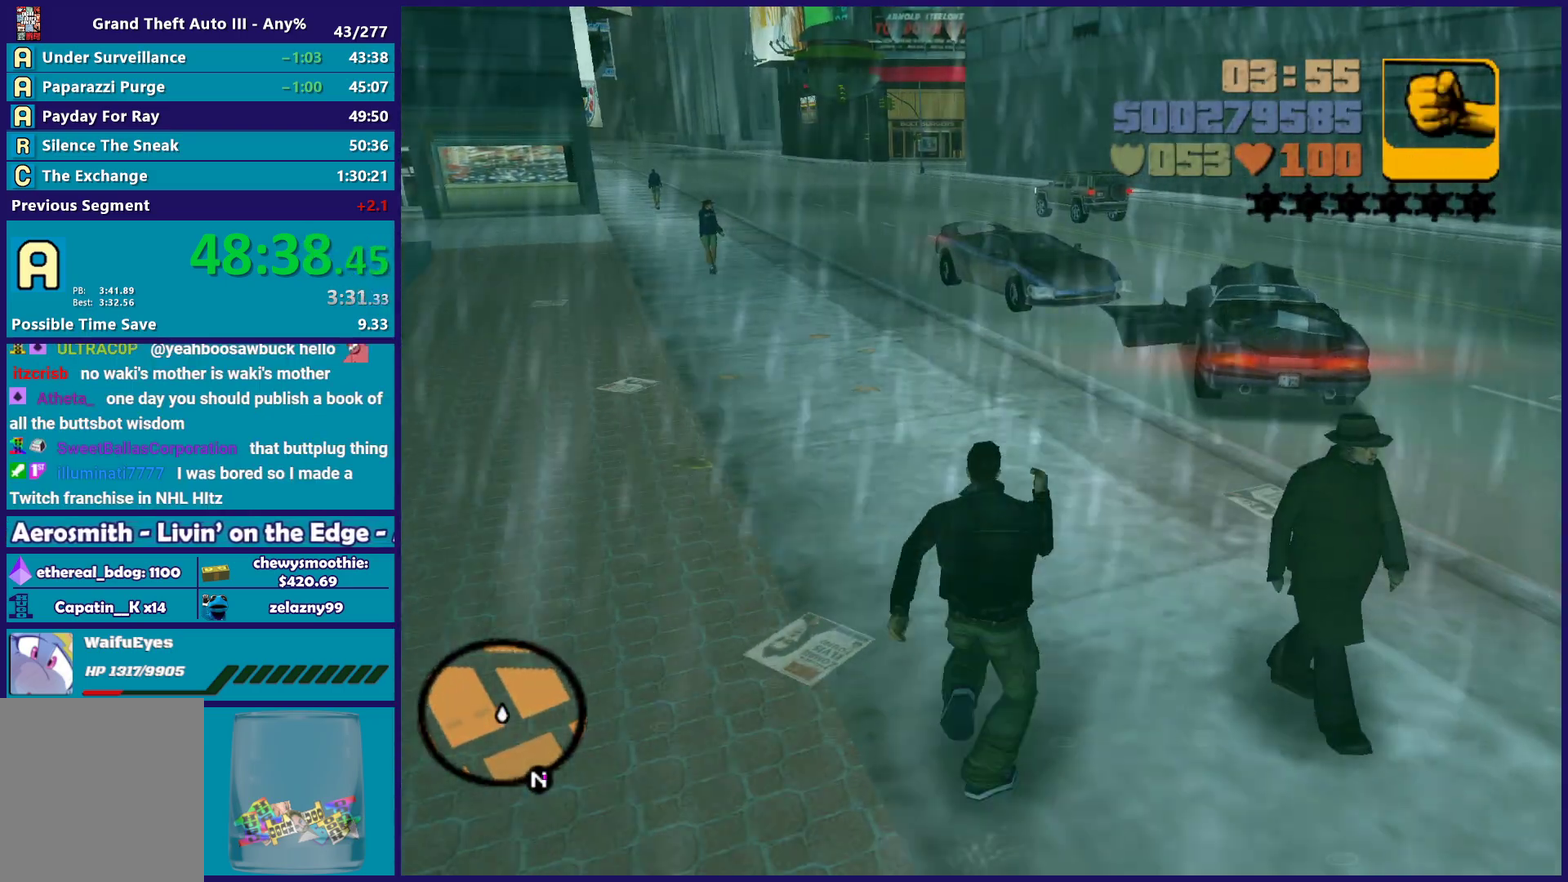
{"buttons": ["A"], "left_stick": "up", "right_stick": "center", "events": [[33, "A", "down"], [50, "left_stick", "up"], [283, "left_stick", "up-right"], [467, "left_stick", "up"]]}
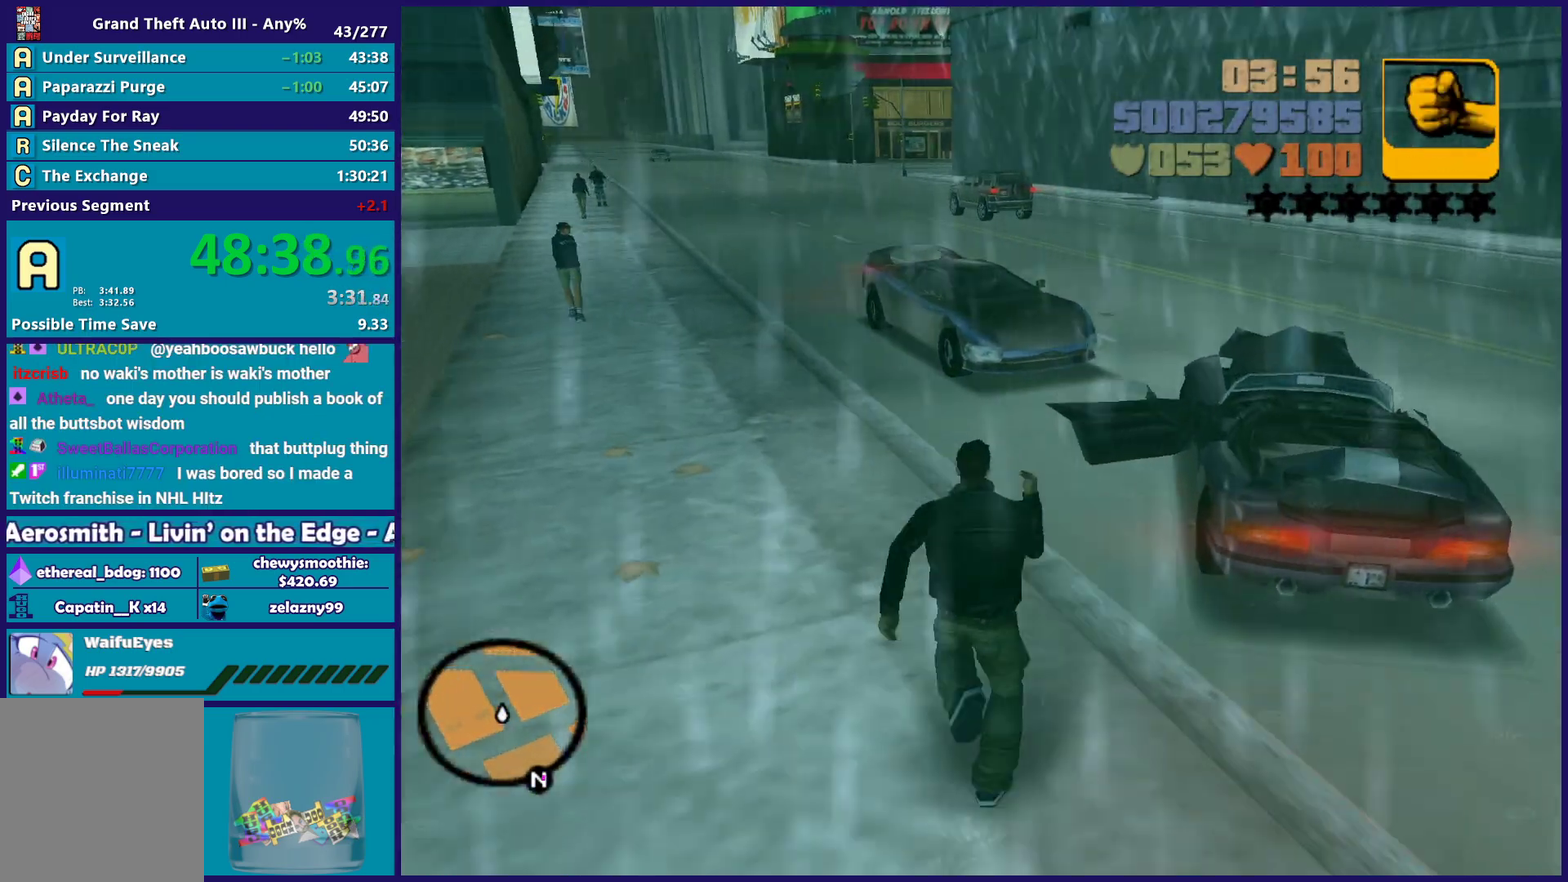
{"buttons": ["A"], "left_stick": "up-left", "right_stick": "center", "events": [[183, "A", "up"], [233, "A", "down"], [333, "left_stick", "up-left"], [400, "A", "up"], [467, "A", "down"]]}